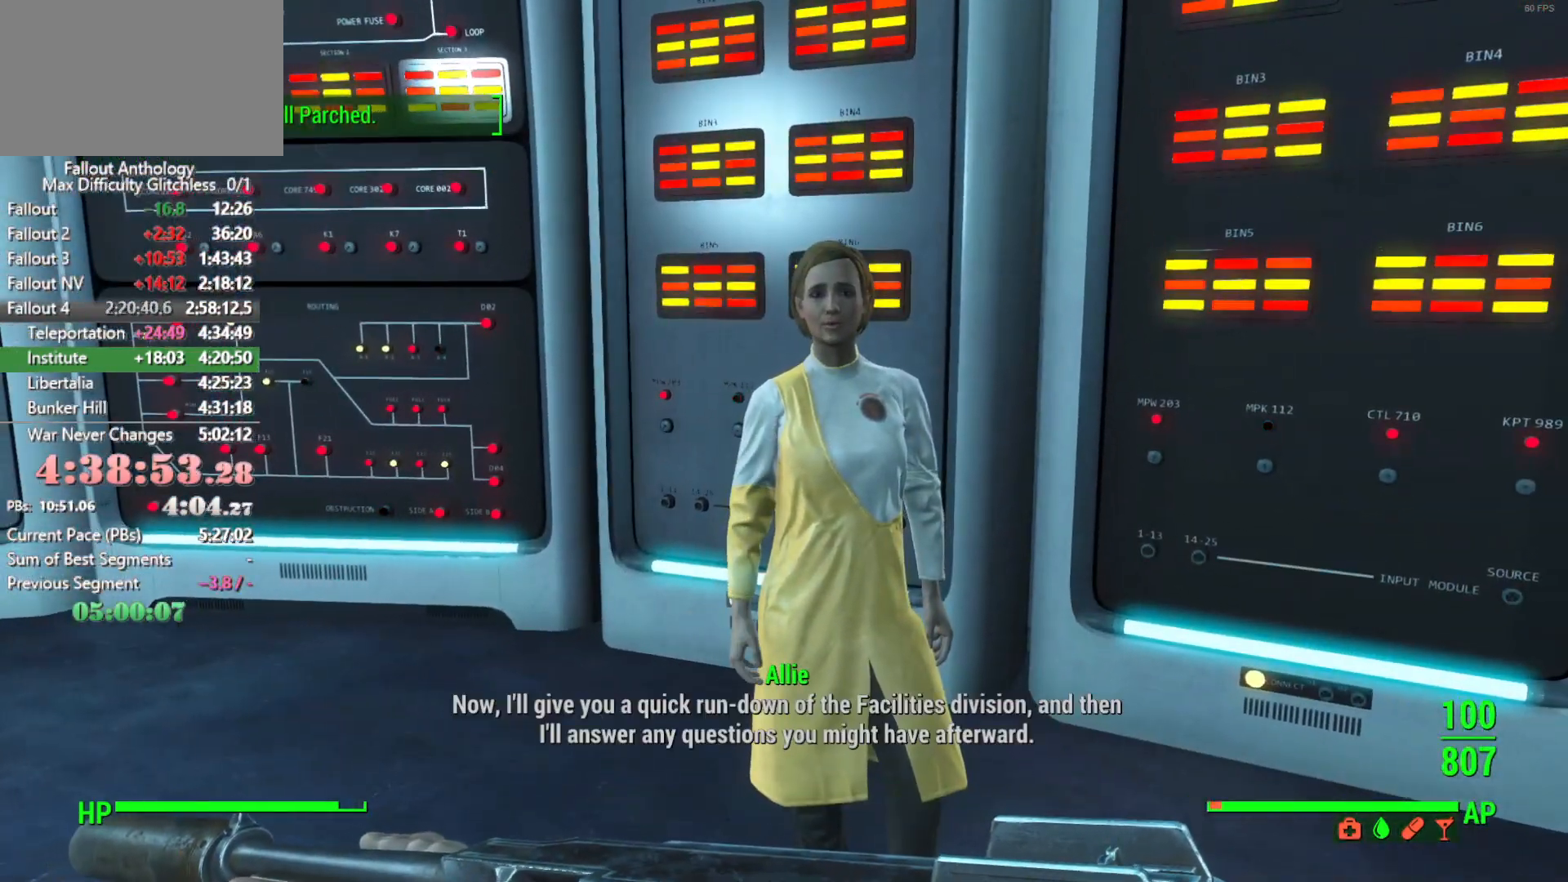
Gameplay with keyboard and mouse; each line is a JSON object with the keys and mouse buttons held at the frame after it. "events" lists presses ("down") and releases ("up") of "1", "2", "3", "4", "5", "a", "alt", "c", "caps_lock", "ctrl", "d", "down", "e", "f", "g", "left", "q", "r", "return", "right", "s", "shift", "space", "t", "tab", "up", "v", "w", "x", "z", "mouse_left", "mouse_right", "mouse_mb4", "mouse_mb5", "mouse_wheel_up" and "mouse_wheel_down" between this image and that frame as [ms after this image, input, new state], when the widget could be followed in between. "mouse_left", "mouse_right", "mouse_mb4", "mouse_mb5", "mouse_wheel_up", "mouse_wheel_down" = the "left", "right", "mb4", "mb5", "wheel_up", "wheel_down" buttons of the "mouse" list. No other keys are recorded. "mouse_move" is the direction in which the mouse moves at that frame (one of eight, or "still"), when it could be read.
{"keys": ["down"], "mouse": [], "mouse_move": "still", "events": [[150, "down", "up"], [200, "down", "down"], [283, "down", "up"], [333, "down", "down"]]}
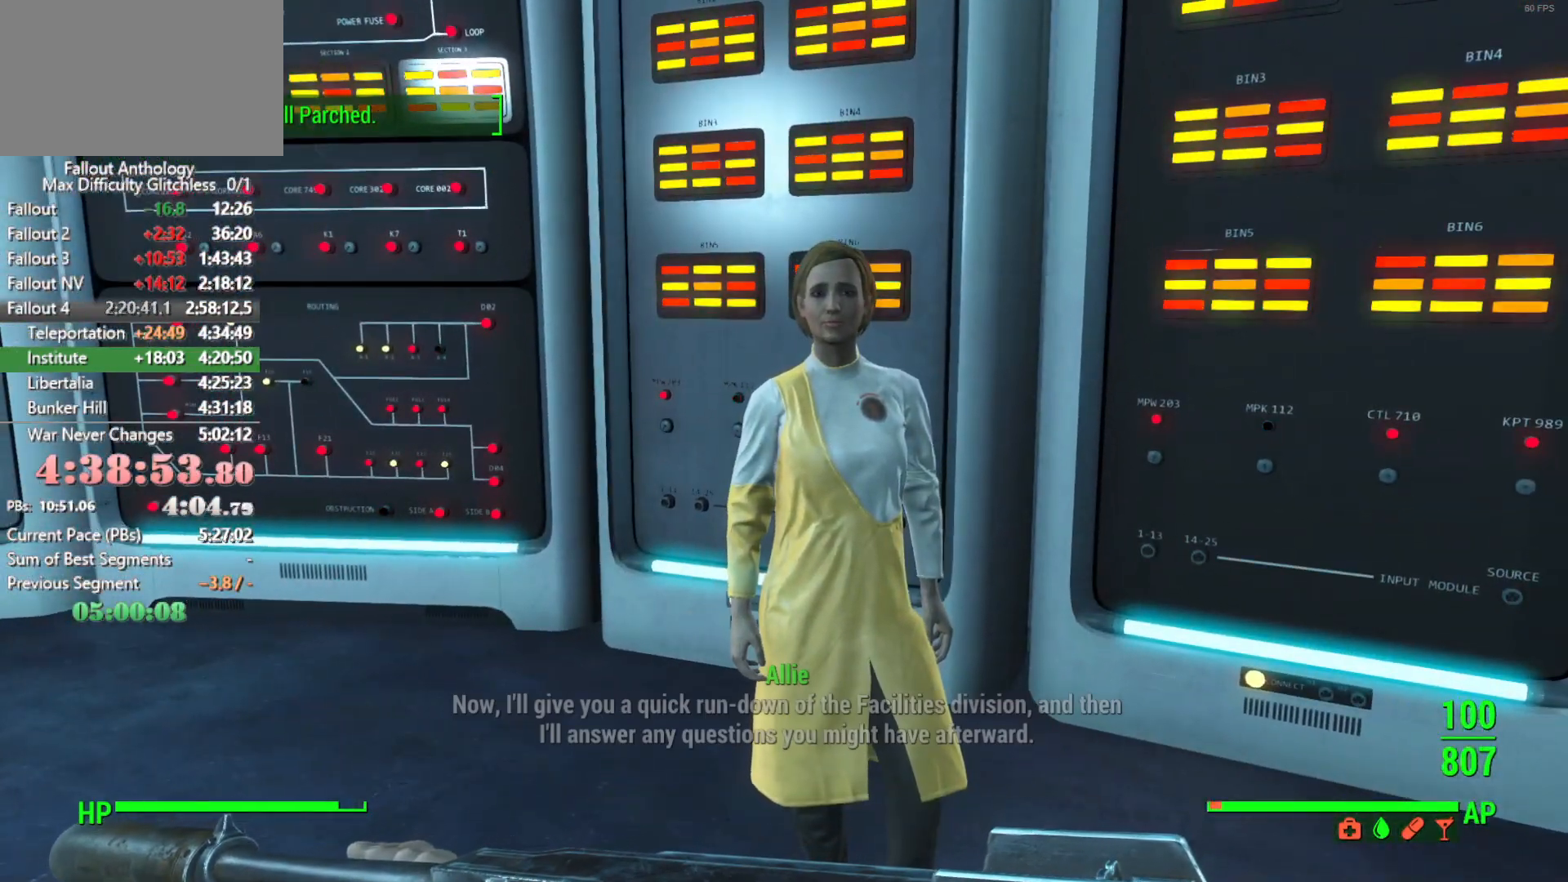
{"keys": ["down"], "mouse": [], "mouse_move": "still", "events": [[16, "down", "up"], [66, "down", "down"], [166, "down", "up"], [216, "down", "down"], [250, "down", "up"], [300, "down", "down"], [400, "down", "up"], [483, "down", "down"]]}
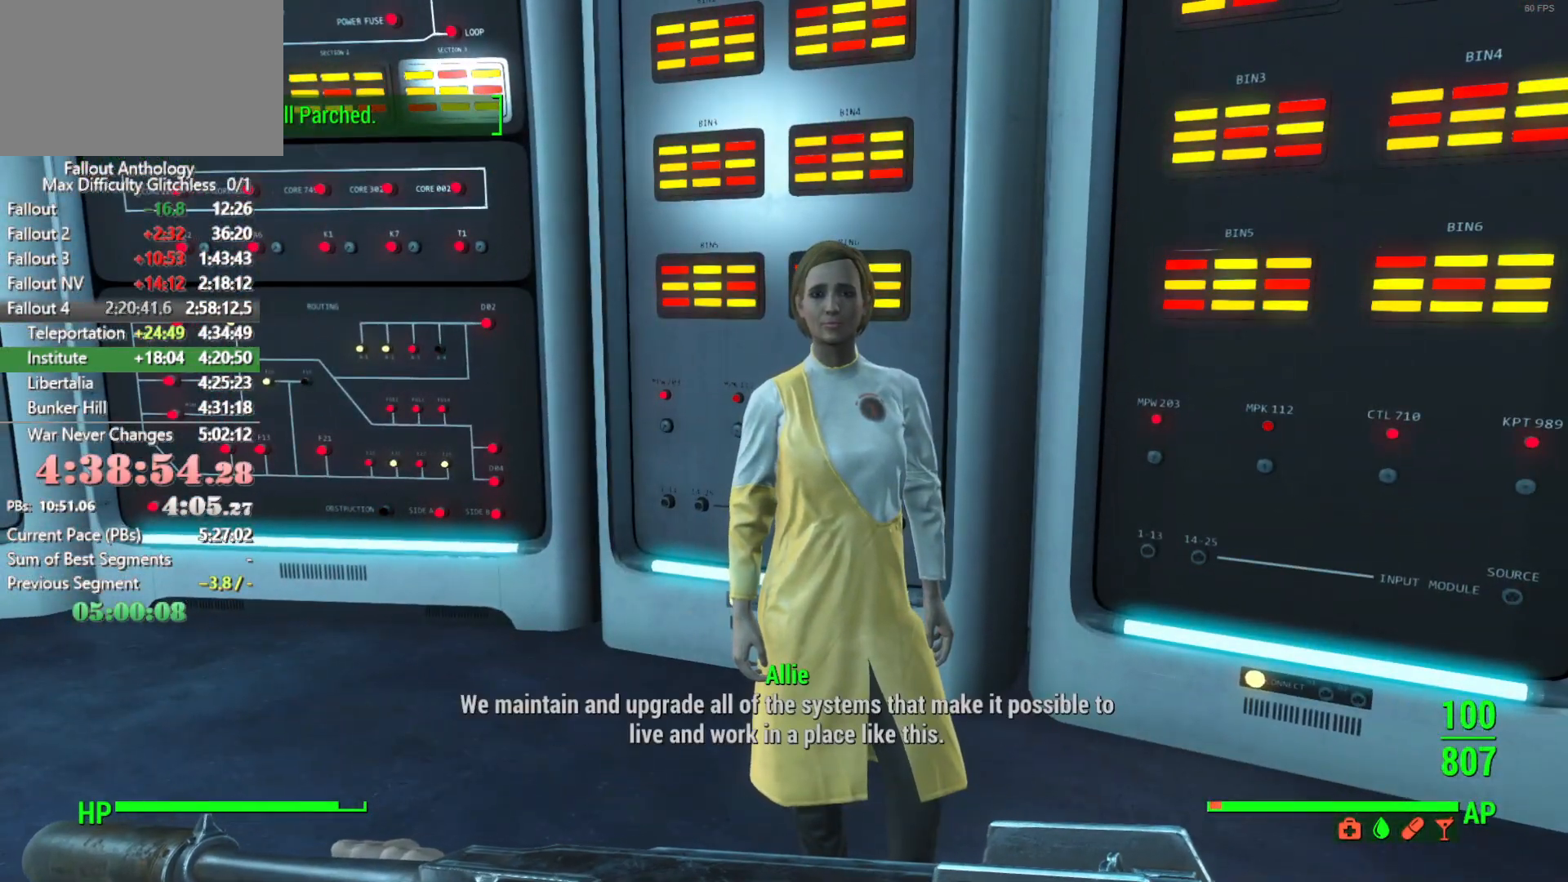
{"keys": [], "mouse": [], "mouse_move": "still", "events": [[33, "down", "up"], [133, "down", "down"], [233, "down", "up"], [316, "down", "down"], [366, "down", "up"], [466, "down", "down"], [500, "down", "up"]]}
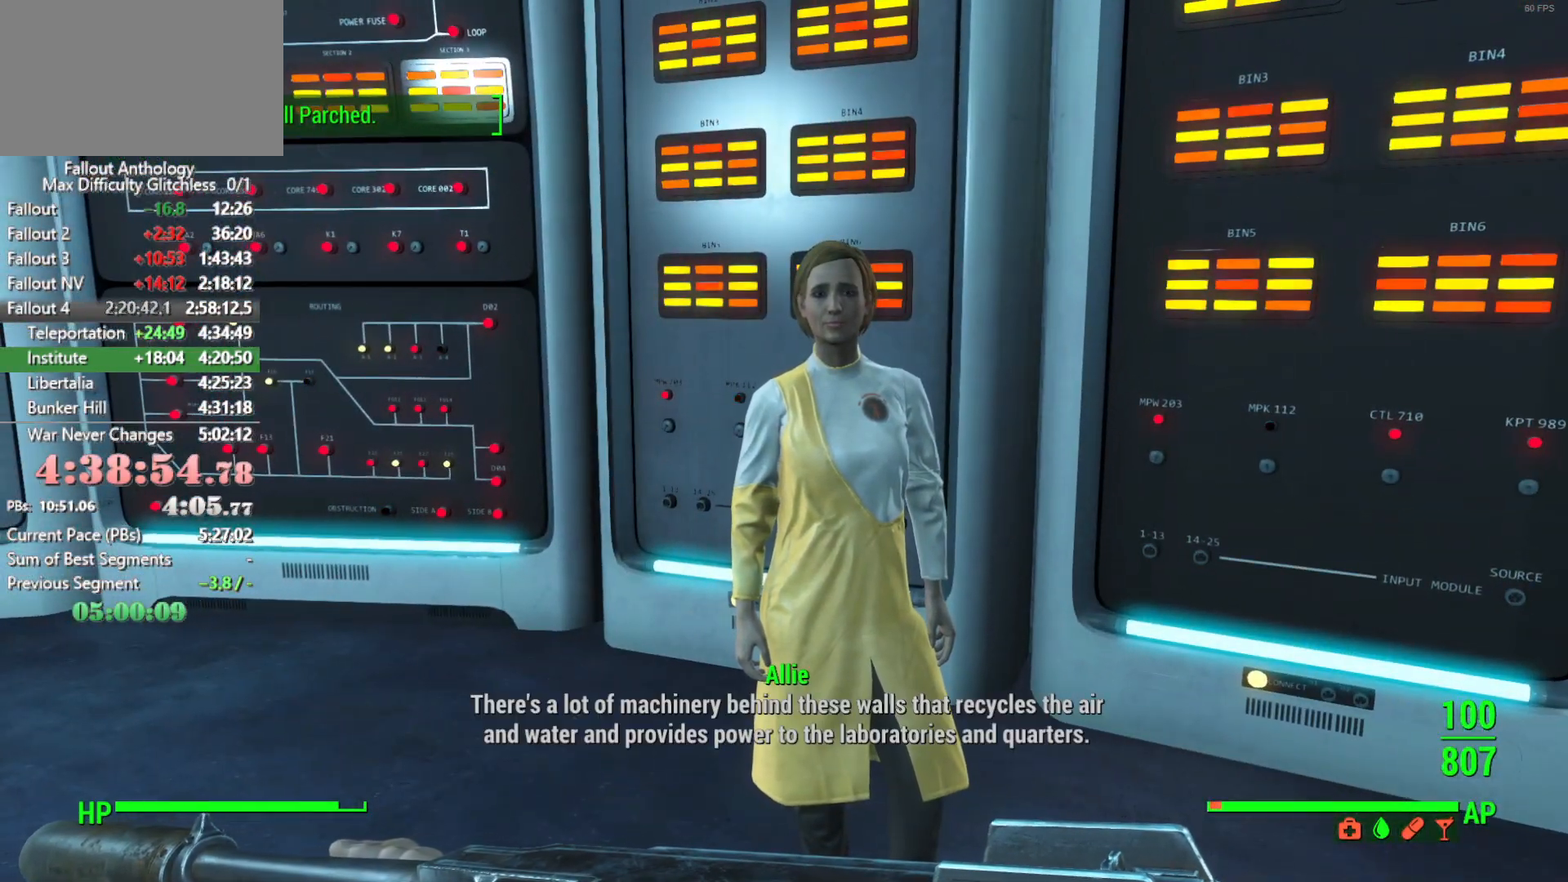
{"keys": [], "mouse": [], "mouse_move": "still", "events": [[100, "down", "down"], [150, "down", "up"], [233, "down", "down"], [333, "down", "up"], [383, "down", "down"], [483, "down", "up"]]}
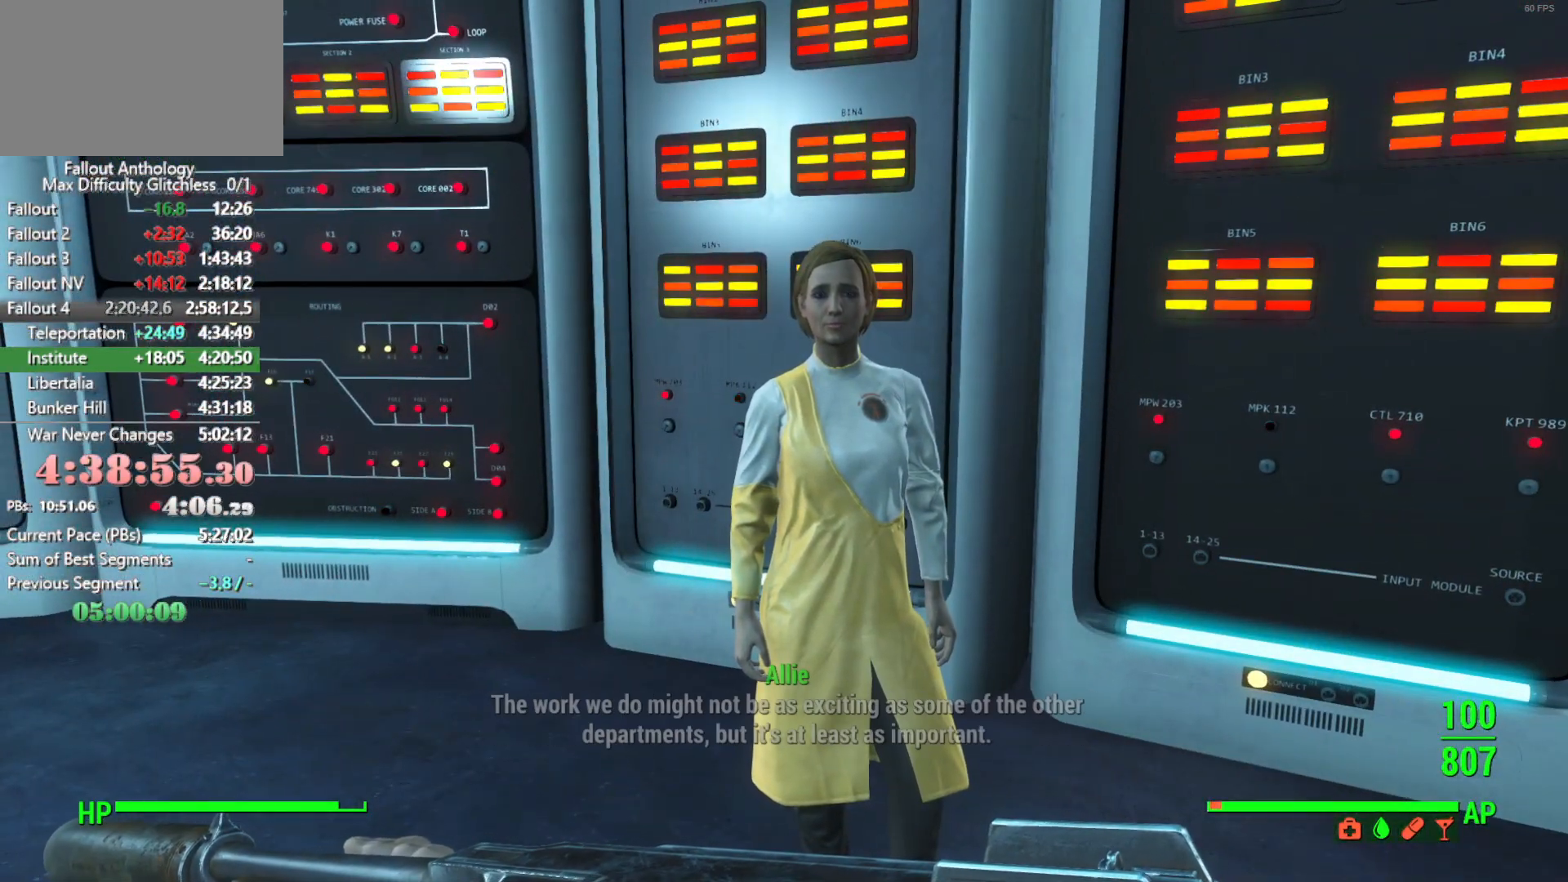
{"keys": ["down"], "mouse": [], "mouse_move": "still", "events": [[16, "down", "down"], [116, "down", "up"], [166, "down", "down"], [250, "down", "up"], [350, "down", "down"], [400, "down", "up"], [483, "down", "down"]]}
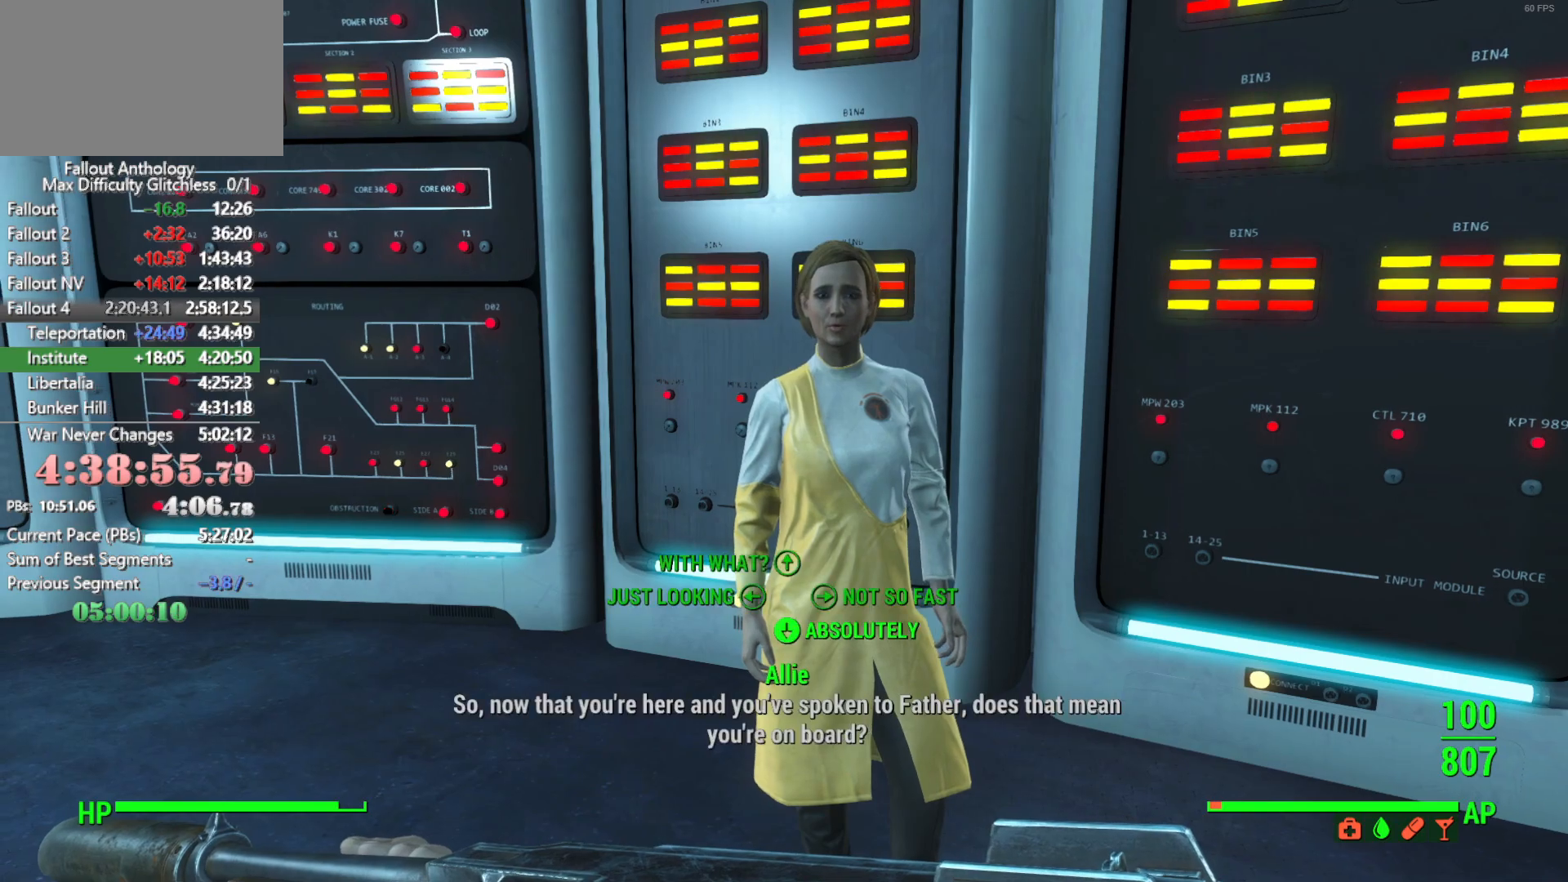
{"keys": [], "mouse": [], "mouse_move": "still", "events": [[83, "down", "up"], [183, "down", "down"], [233, "down", "up"], [366, "mouse_right", "down"], [416, "down", "down"], [466, "down", "up"], [466, "mouse_right", "up"]]}
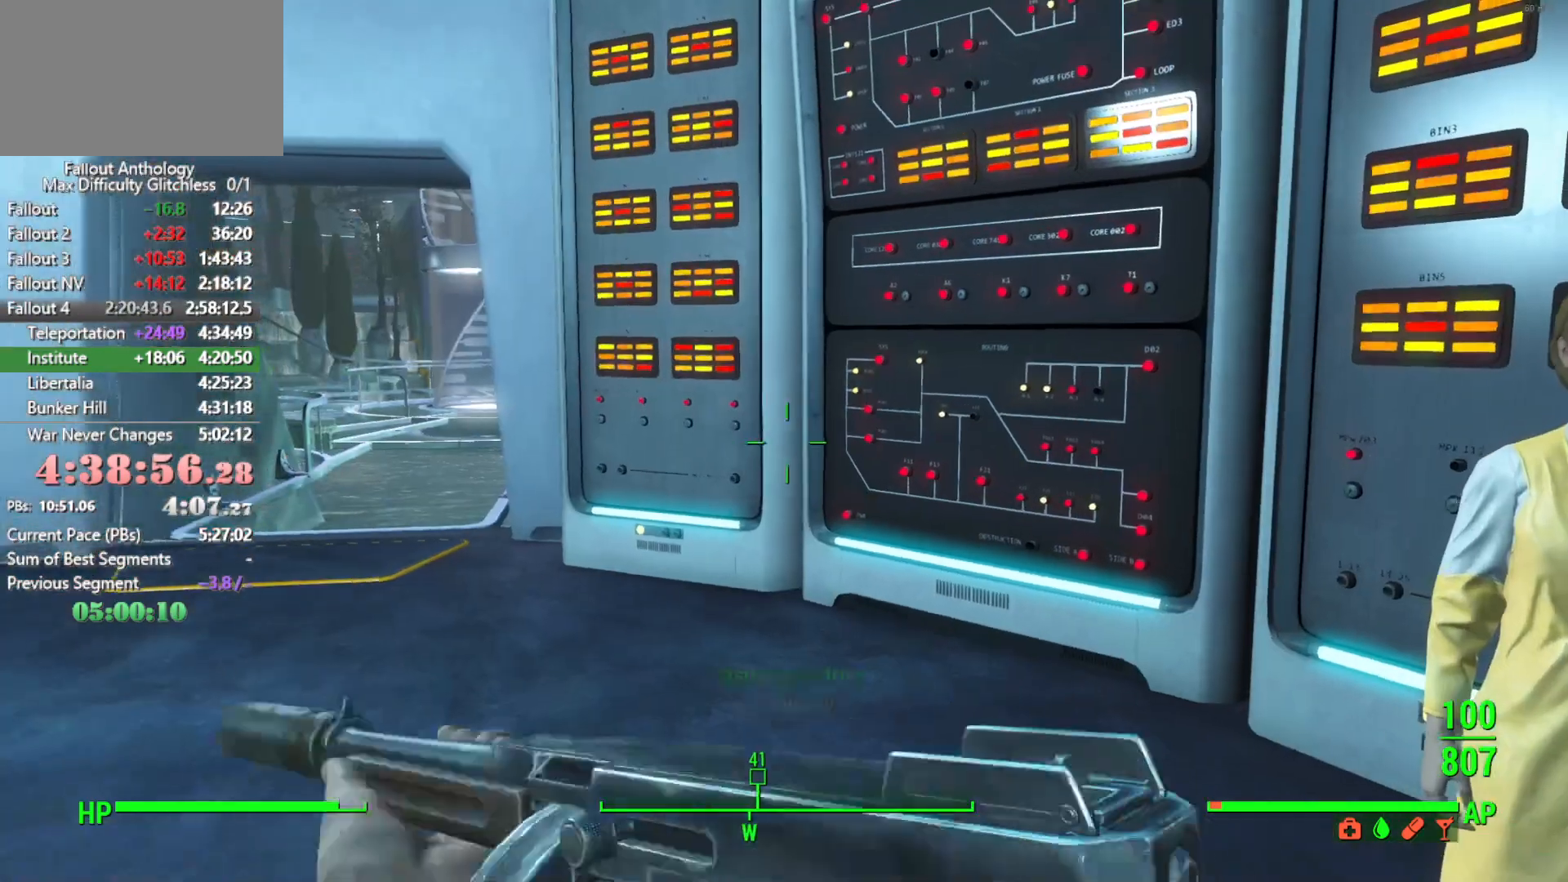
{"keys": ["down"], "mouse": [], "mouse_move": "right", "events": [[100, "down", "down"], [200, "down", "up"], [283, "down", "down"], [383, "down", "up"], [483, "down", "down"]]}
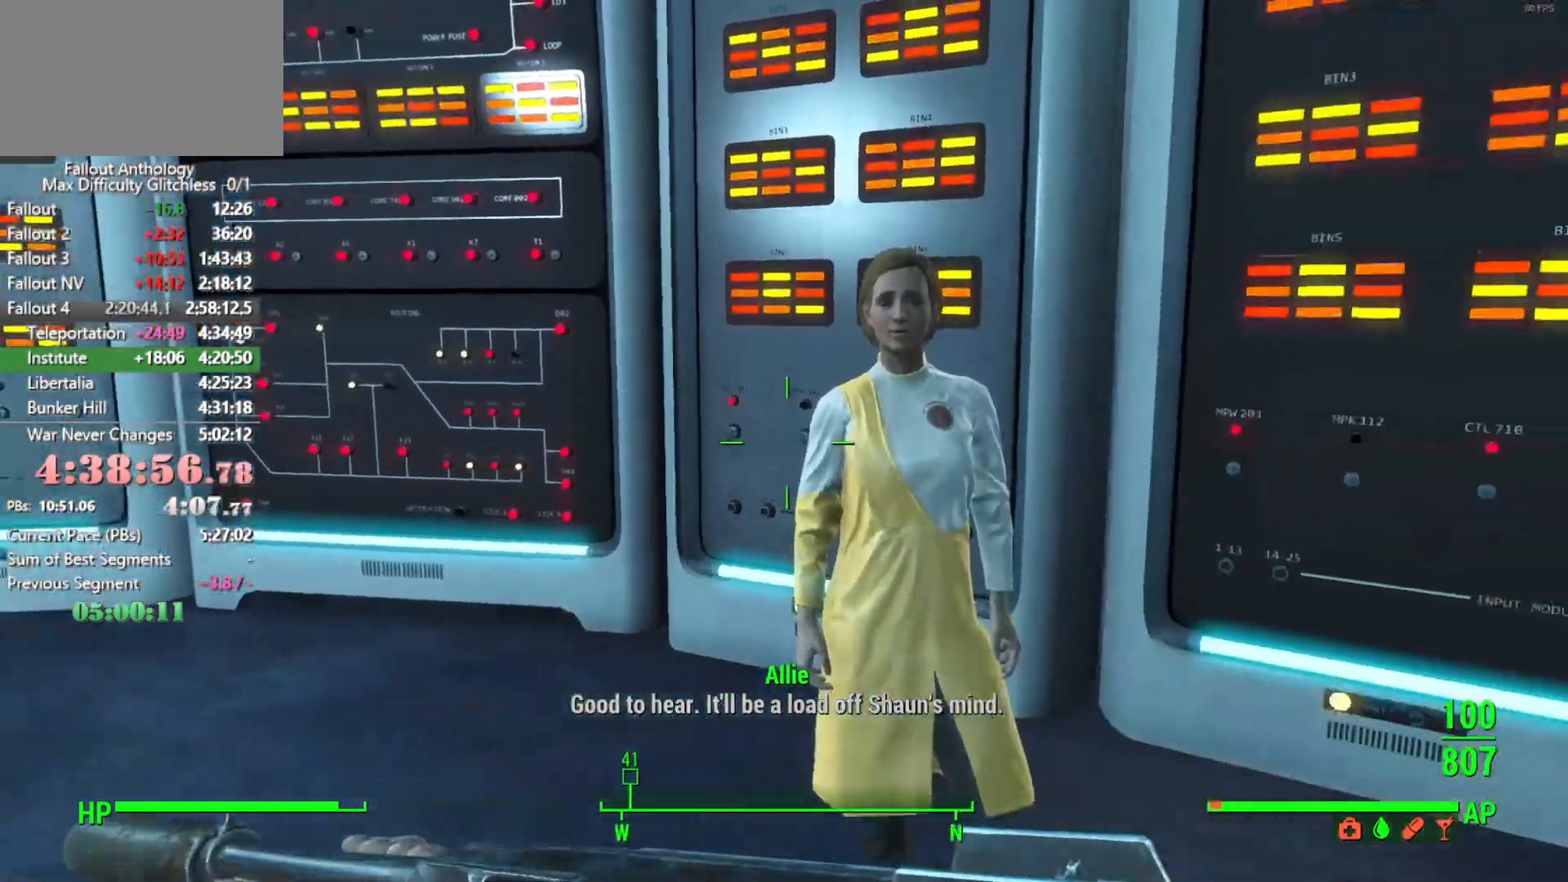
{"keys": [], "mouse": [], "mouse_move": "still", "events": [[66, "down", "up"], [166, "down", "down"], [250, "down", "up"], [400, "down", "down"], [450, "down", "up"]]}
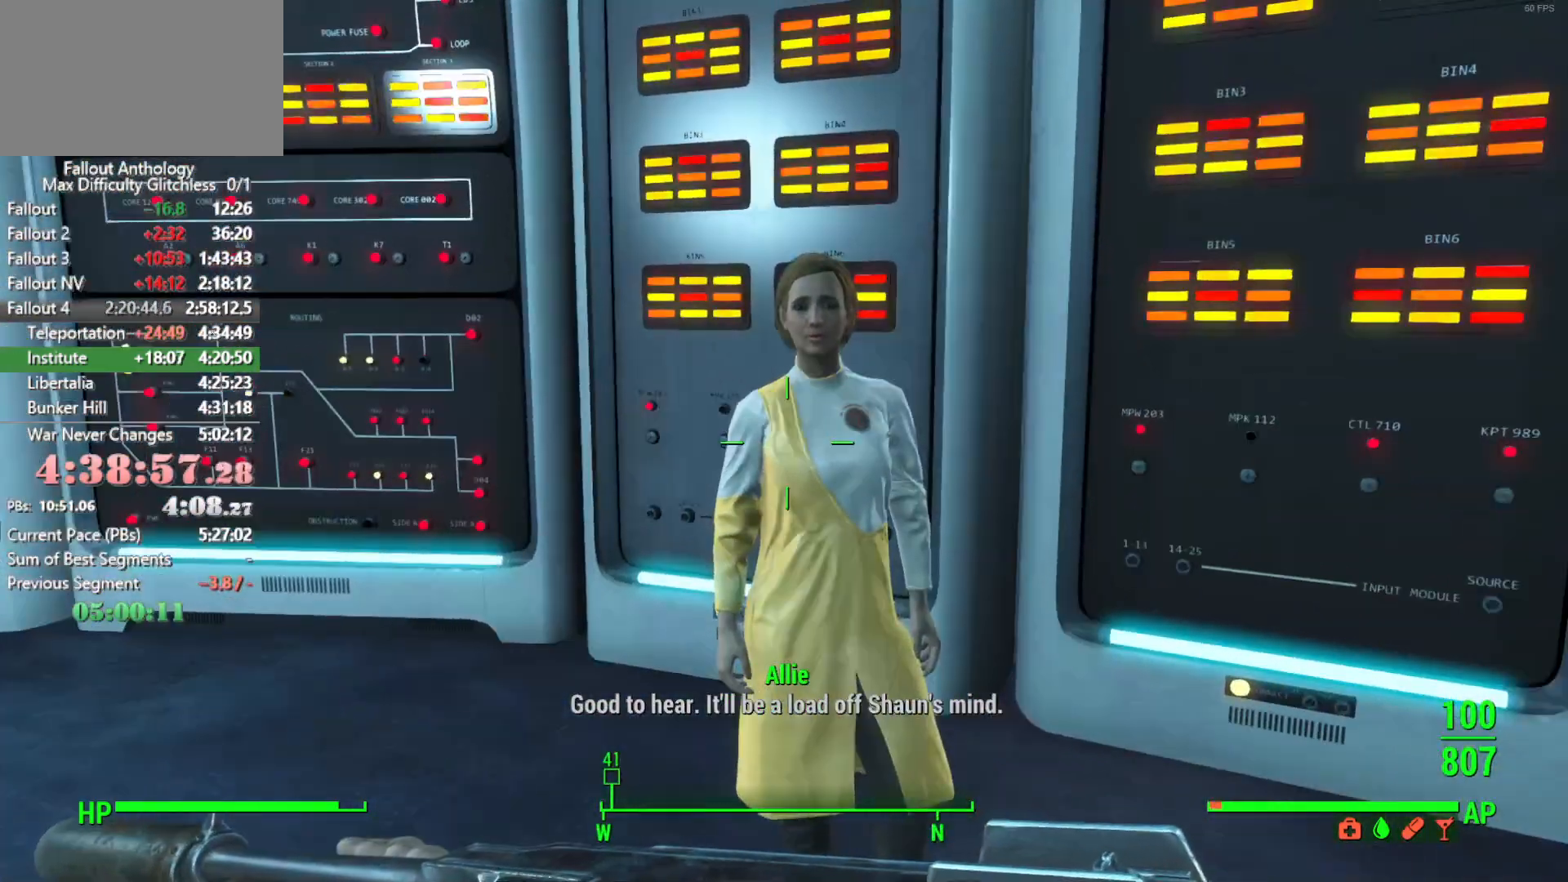
{"keys": [], "mouse": [], "mouse_move": "still", "events": [[83, "down", "down"], [133, "down", "up"], [233, "down", "down"], [316, "down", "up"], [416, "down", "down"], [466, "down", "up"]]}
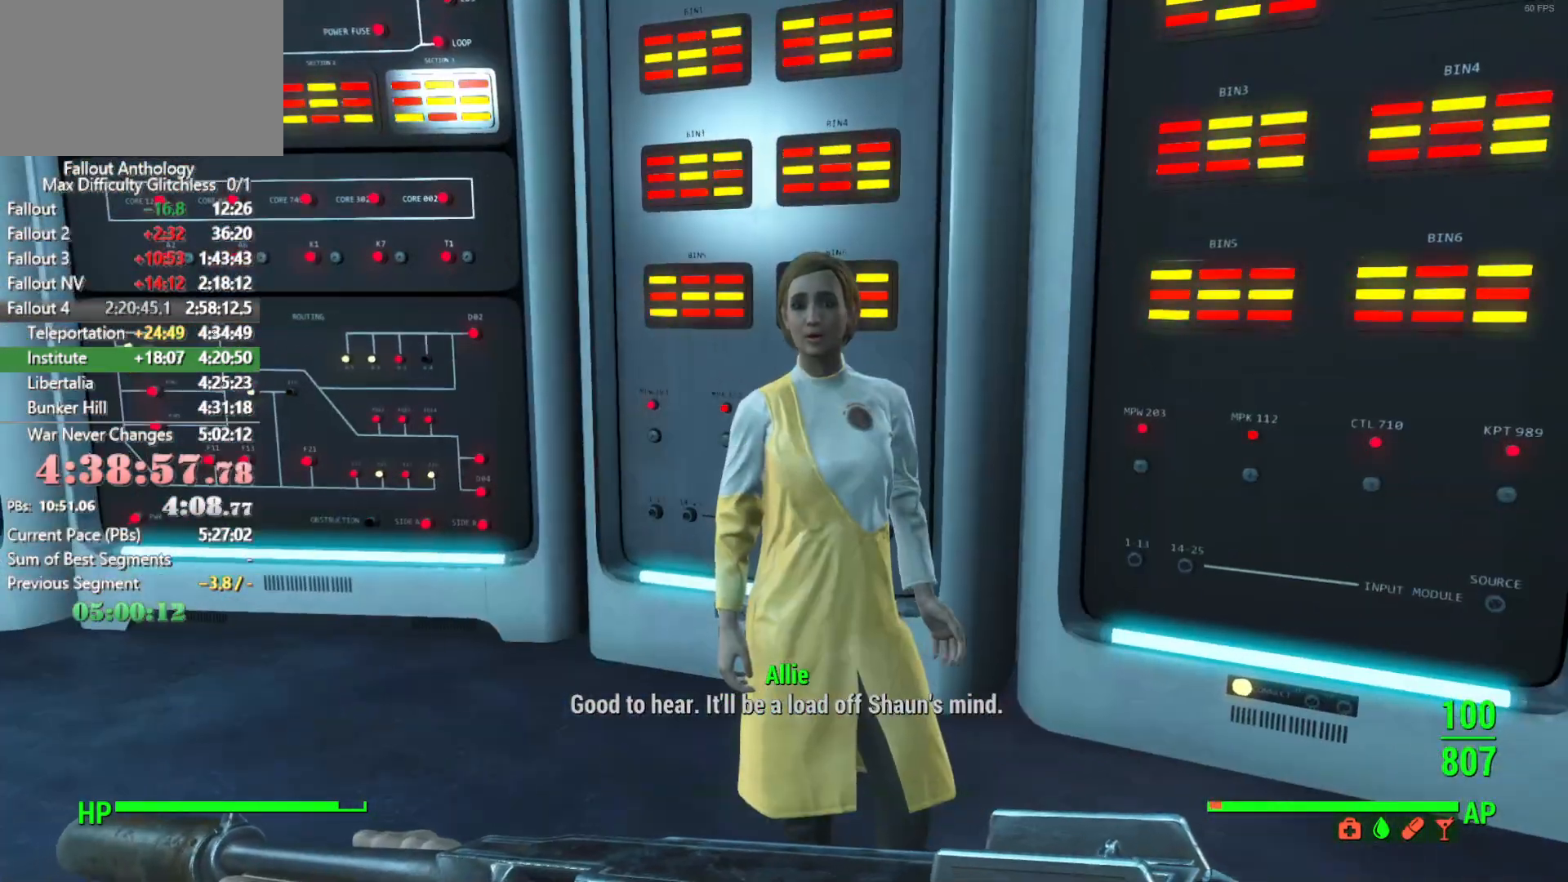
{"keys": [], "mouse": [], "mouse_move": "still", "events": [[50, "down", "down"], [150, "down", "up"], [233, "down", "down"], [283, "down", "up"], [383, "down", "down"], [433, "down", "up"]]}
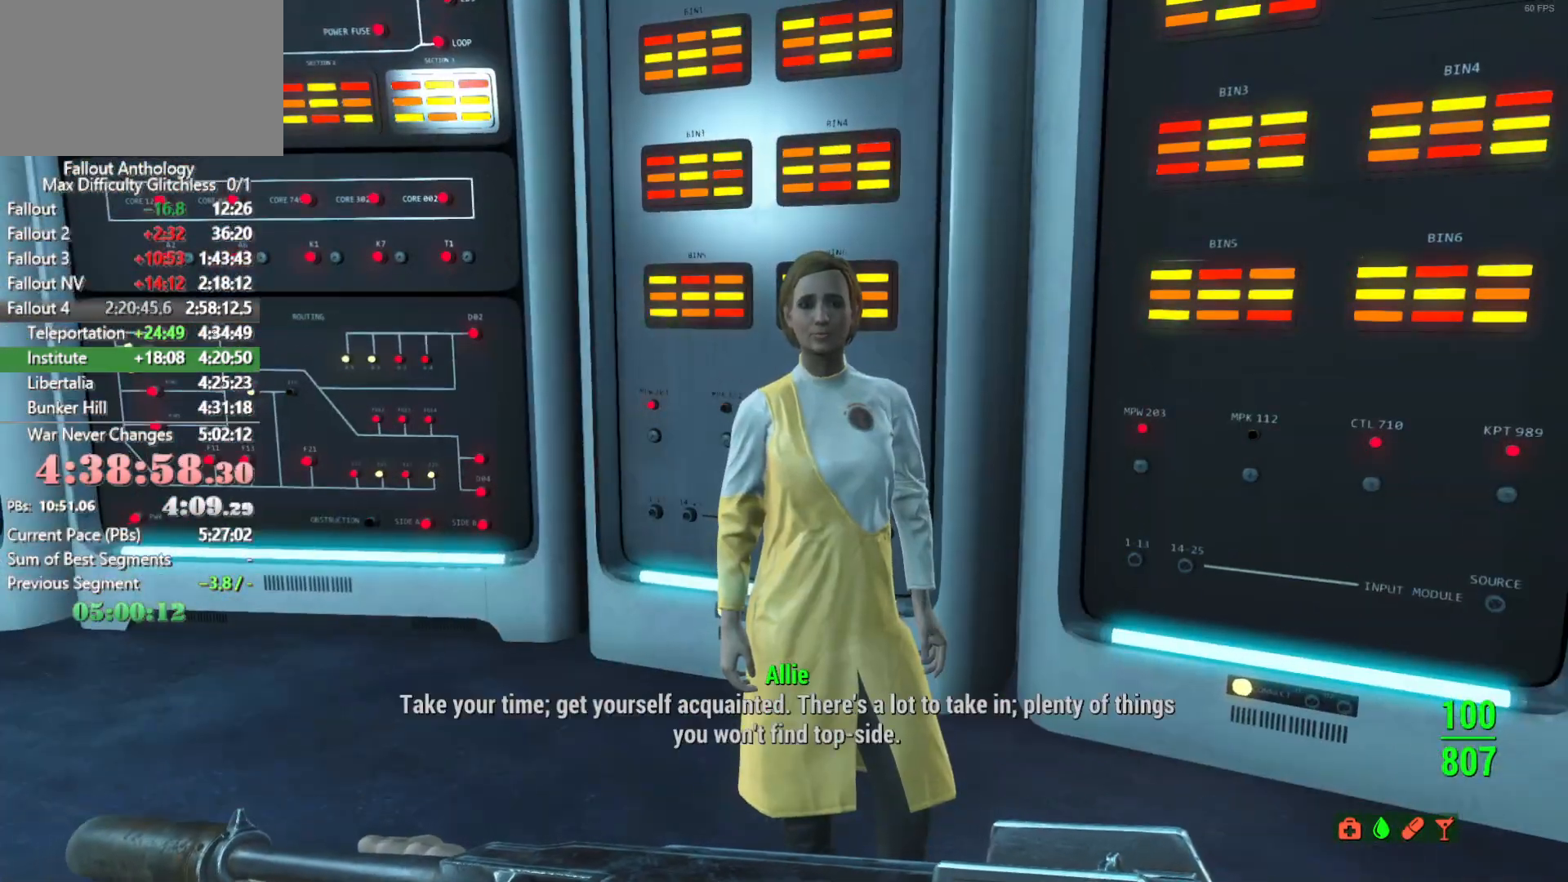
{"keys": ["down"], "mouse": [], "mouse_move": "still", "events": [[16, "down", "down"], [116, "down", "up"], [166, "down", "down"], [250, "down", "up"], [300, "down", "down"], [400, "down", "up"], [450, "down", "down"]]}
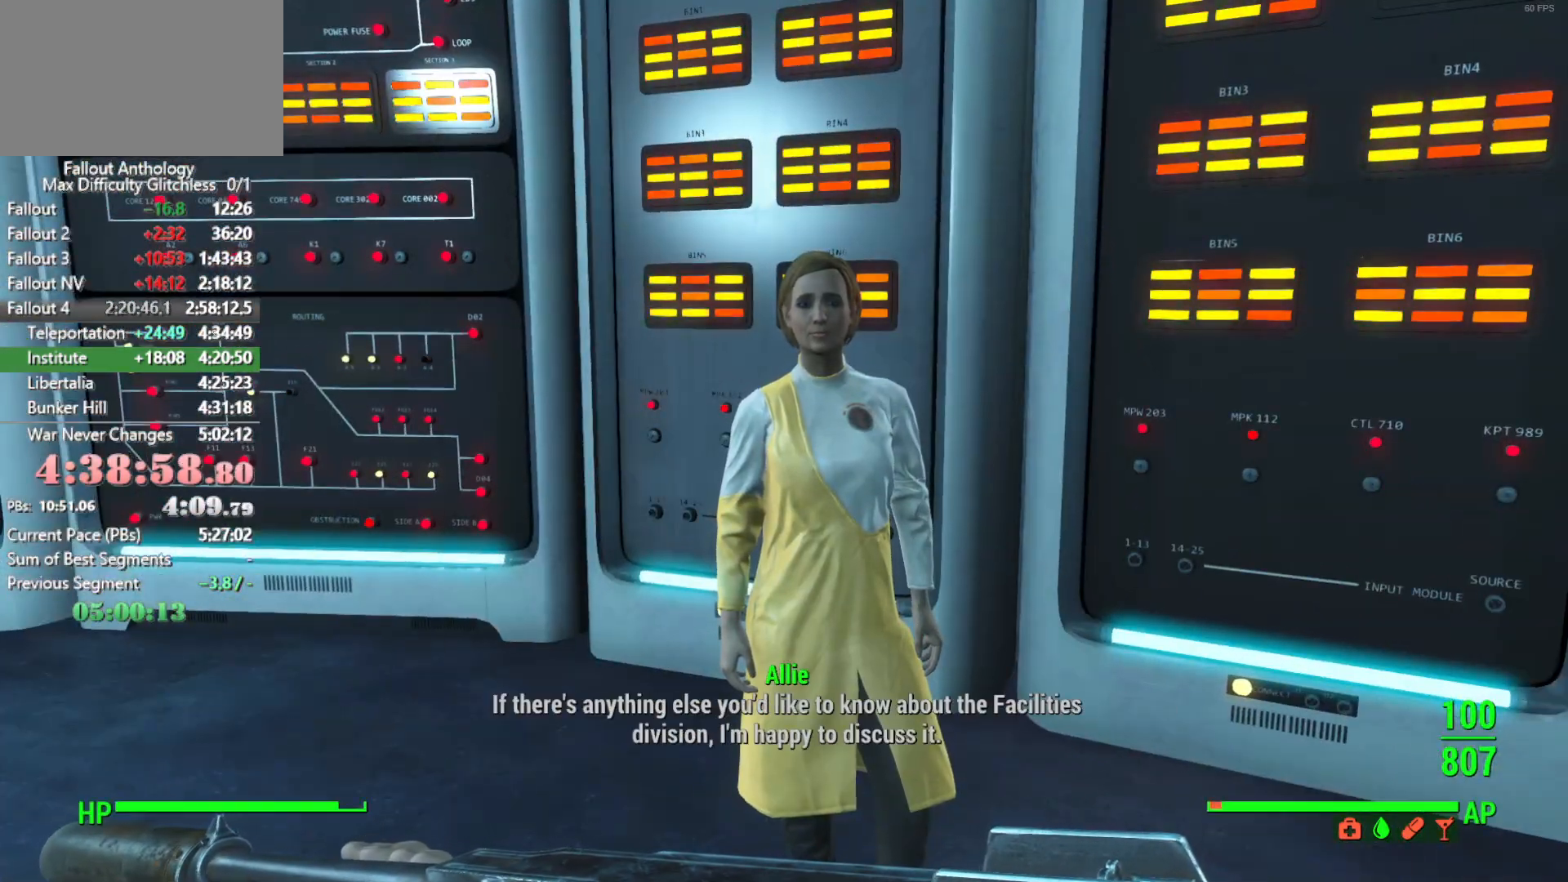
{"keys": ["down"], "mouse": [], "mouse_move": "still", "events": [[33, "down", "up"], [83, "down", "down"], [183, "down", "up"], [233, "down", "down"], [316, "down", "up"], [366, "down", "down"], [466, "down", "up"], [500, "down", "down"]]}
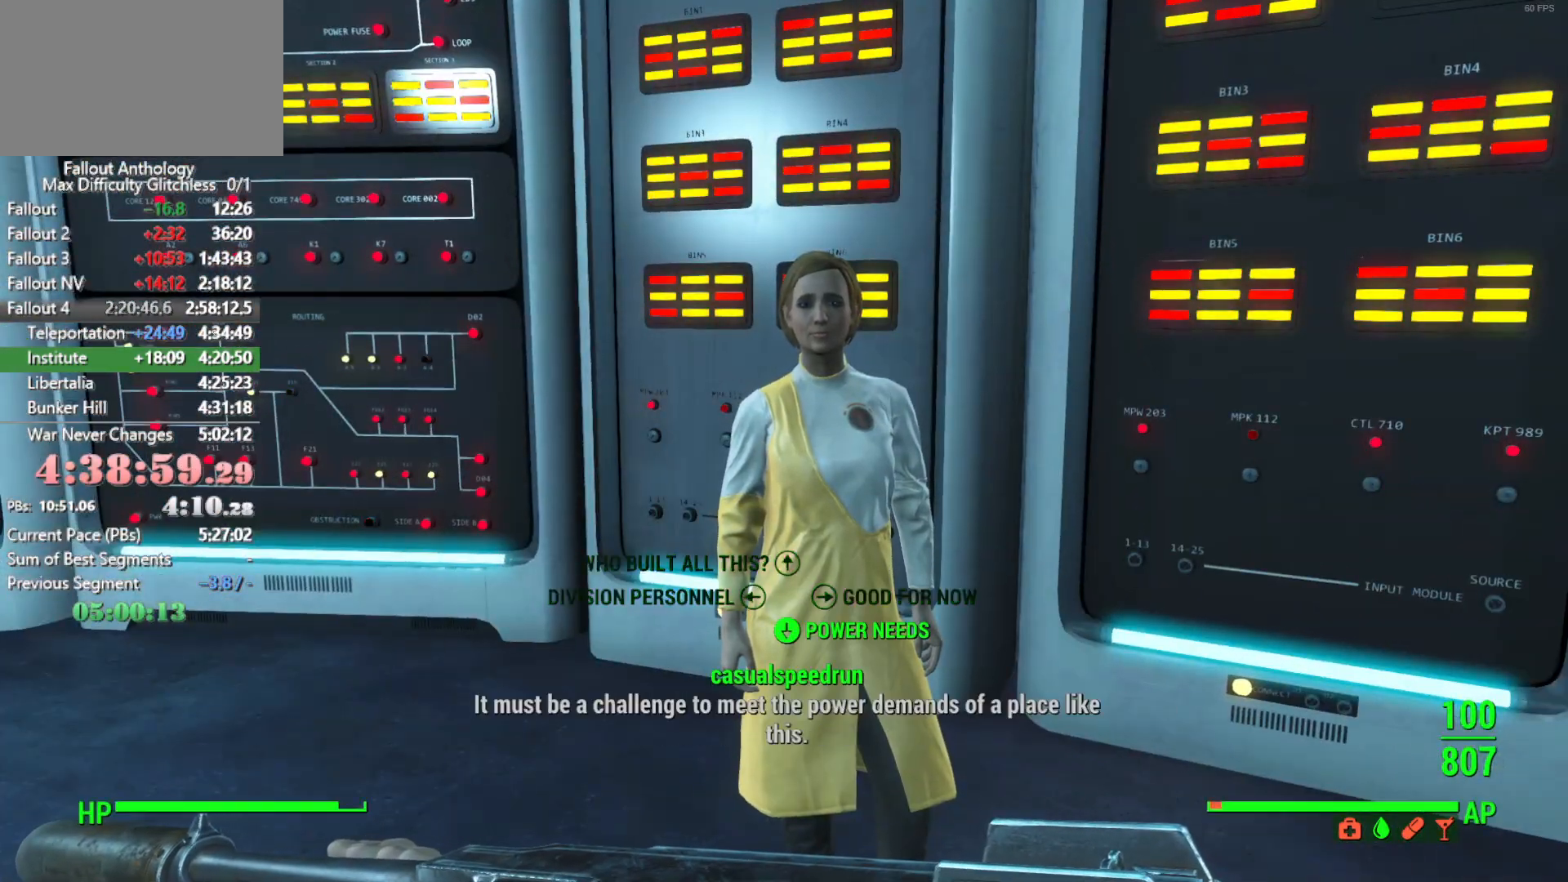
{"keys": ["down"], "mouse": ["right"], "events": [[50, "down", "up"], [200, "down", "down"], [250, "down", "up"], [383, "down", "down"], [433, "mouse_right", "down"]]}
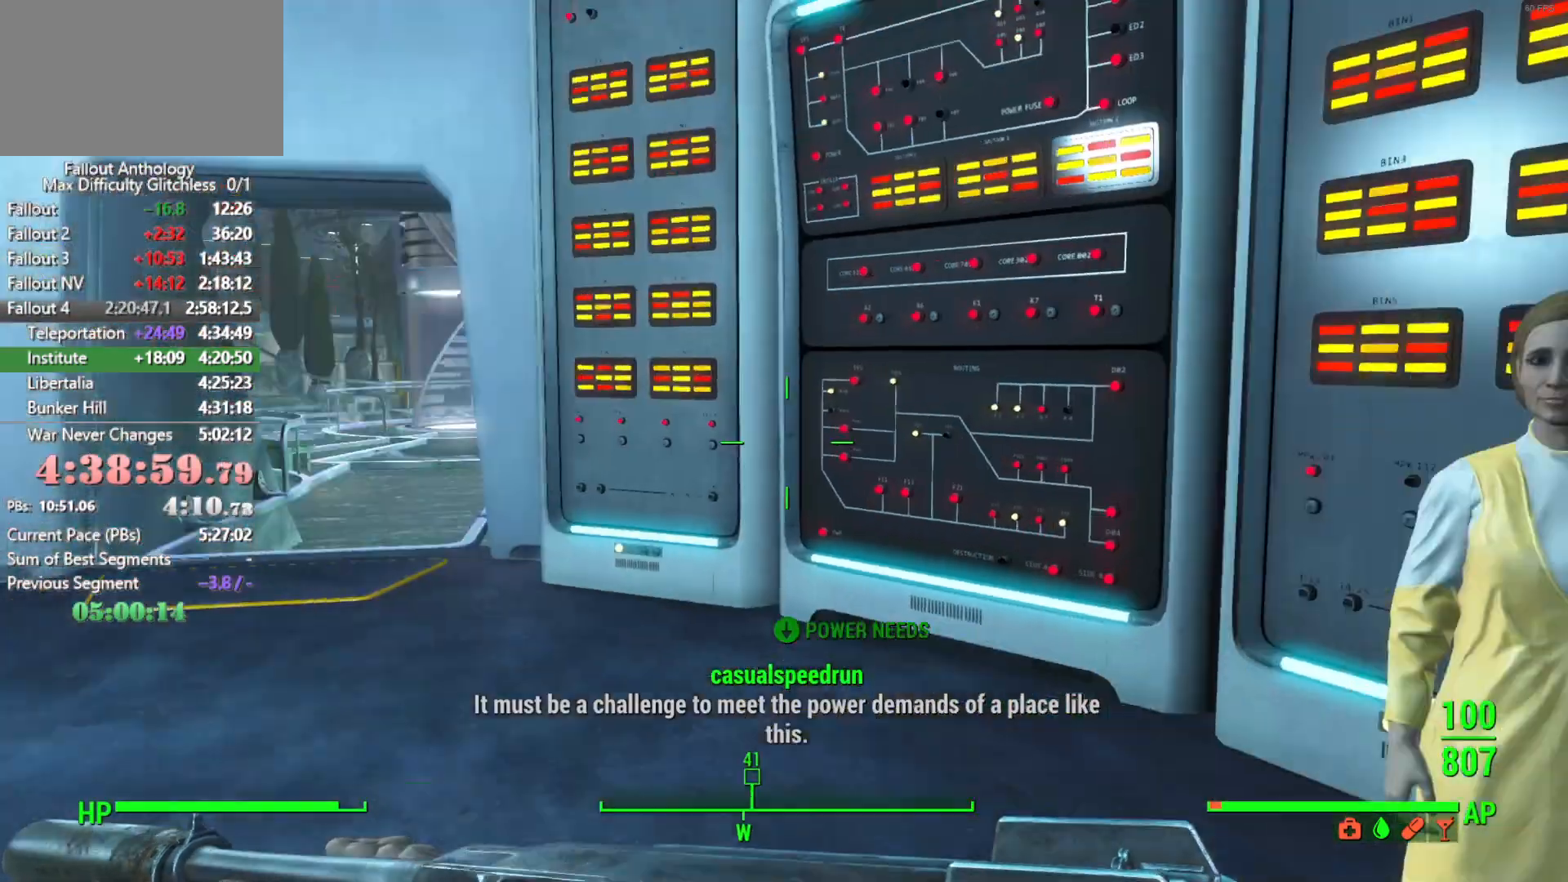
{"keys": [], "mouse": [], "mouse_move": "right", "events": [[16, "down", "up"], [16, "mouse_right", "up"], [116, "down", "down"], [216, "down", "up"]]}
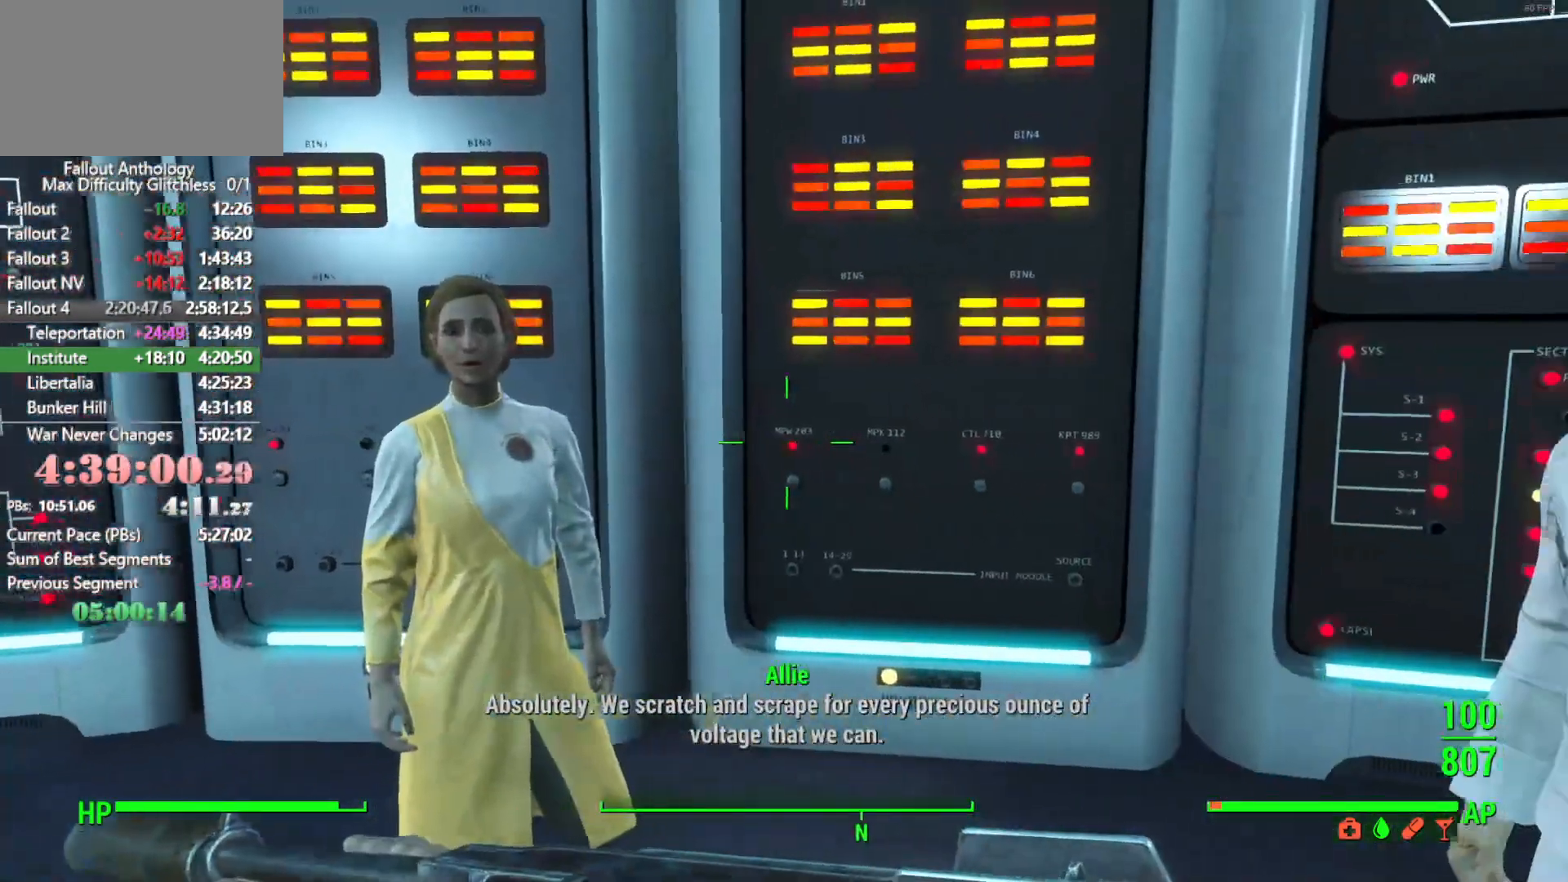
{"keys": ["down"], "mouse": [], "mouse_move": "still", "events": [[266, "down", "down"], [366, "down", "up"], [466, "down", "down"]]}
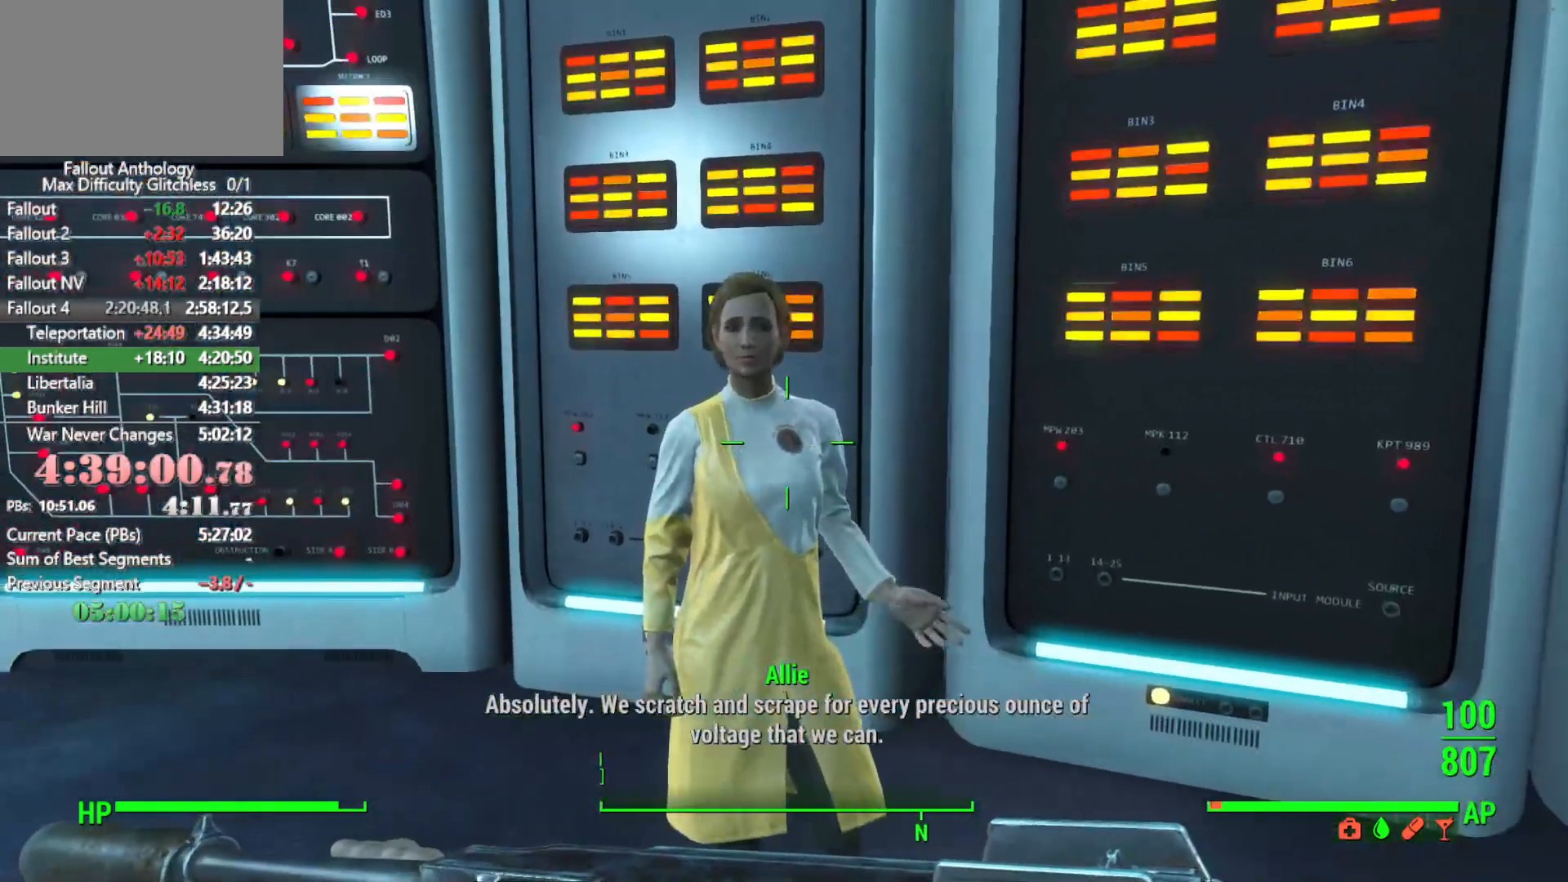
{"keys": ["down"], "mouse": [], "mouse_move": "still", "events": [[50, "down", "up"], [150, "down", "down"], [233, "down", "up"], [283, "down", "down"], [383, "down", "up"], [433, "down", "down"]]}
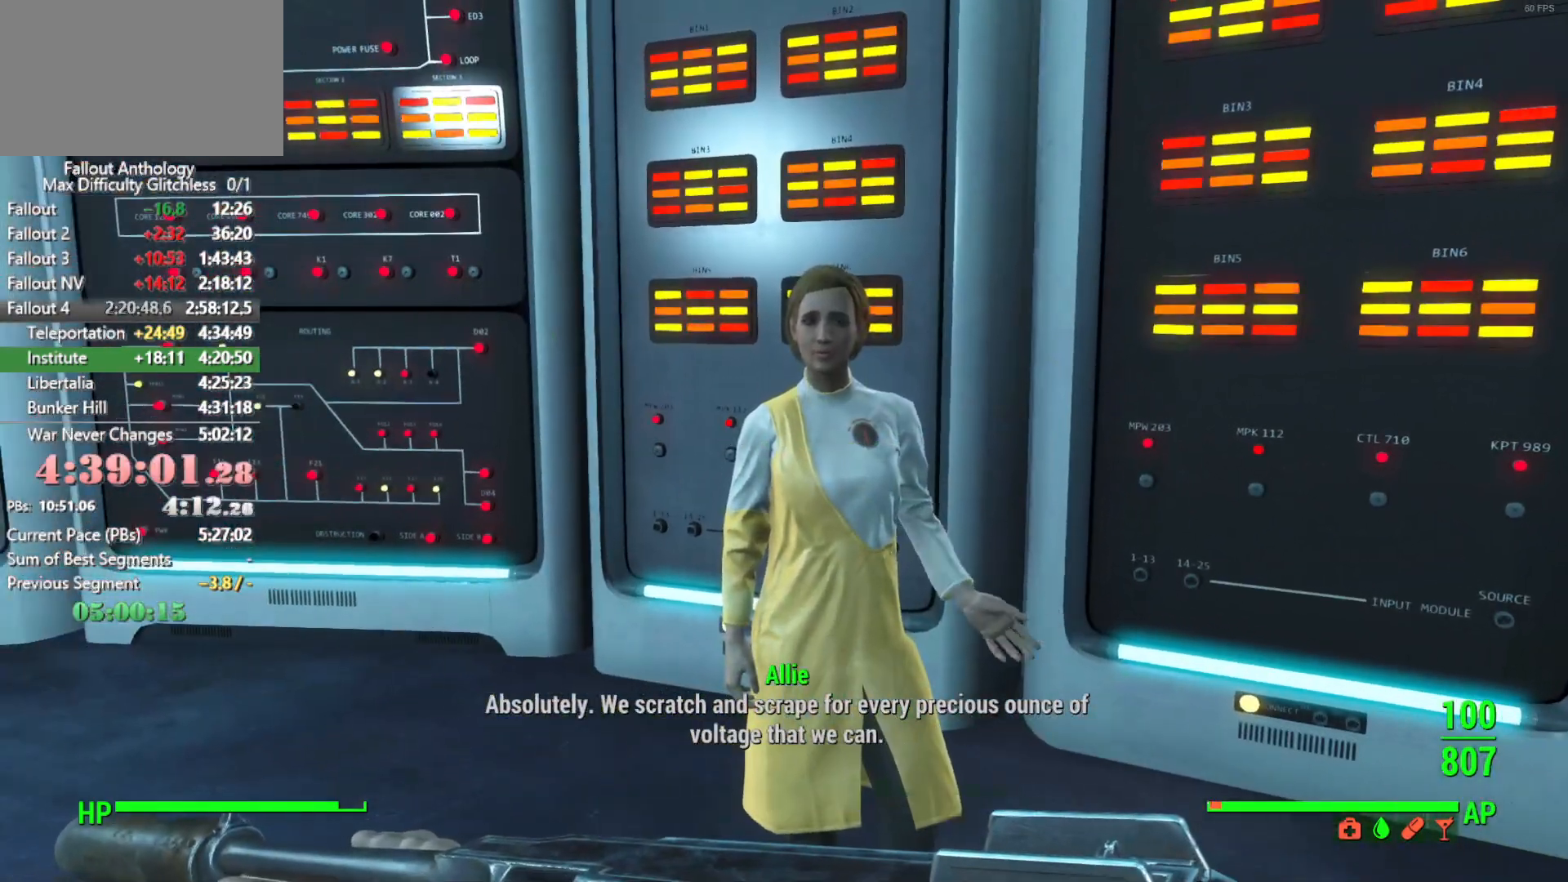
{"keys": ["down"], "mouse": [], "mouse_move": "still", "events": [[16, "down", "up"], [66, "down", "down"], [166, "down", "up"], [216, "down", "down"], [300, "down", "up"], [350, "down", "down"], [450, "down", "up"], [483, "down", "down"]]}
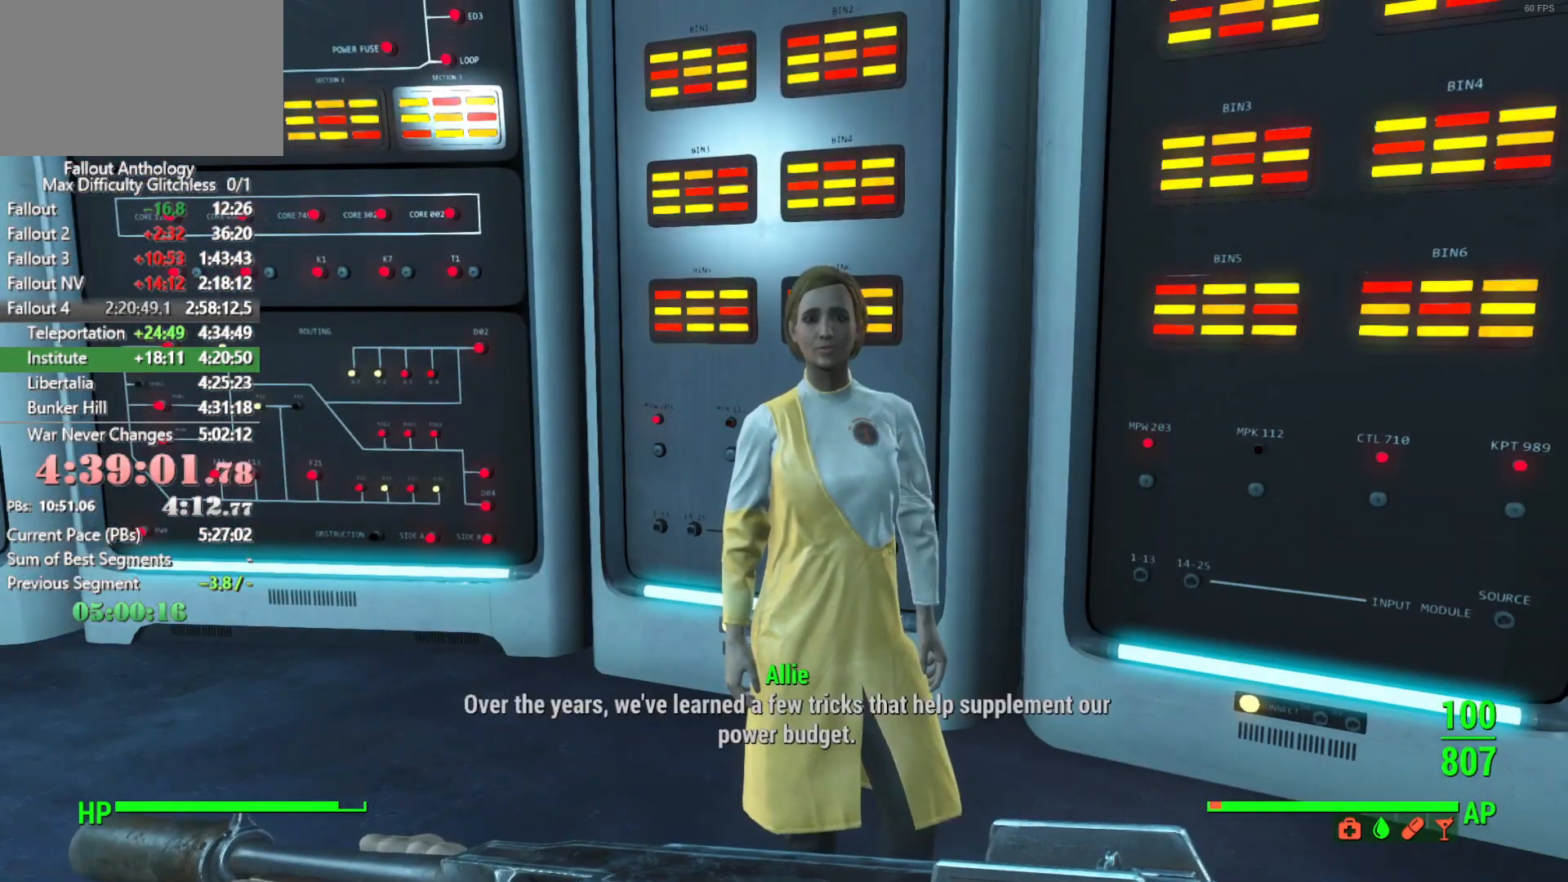
{"keys": ["down"], "mouse": [], "mouse_move": "still", "events": [[33, "down", "up"], [83, "down", "down"], [183, "down", "up"], [266, "down", "down"], [316, "down", "up"], [366, "down", "down"], [416, "down", "up"], [500, "down", "down"]]}
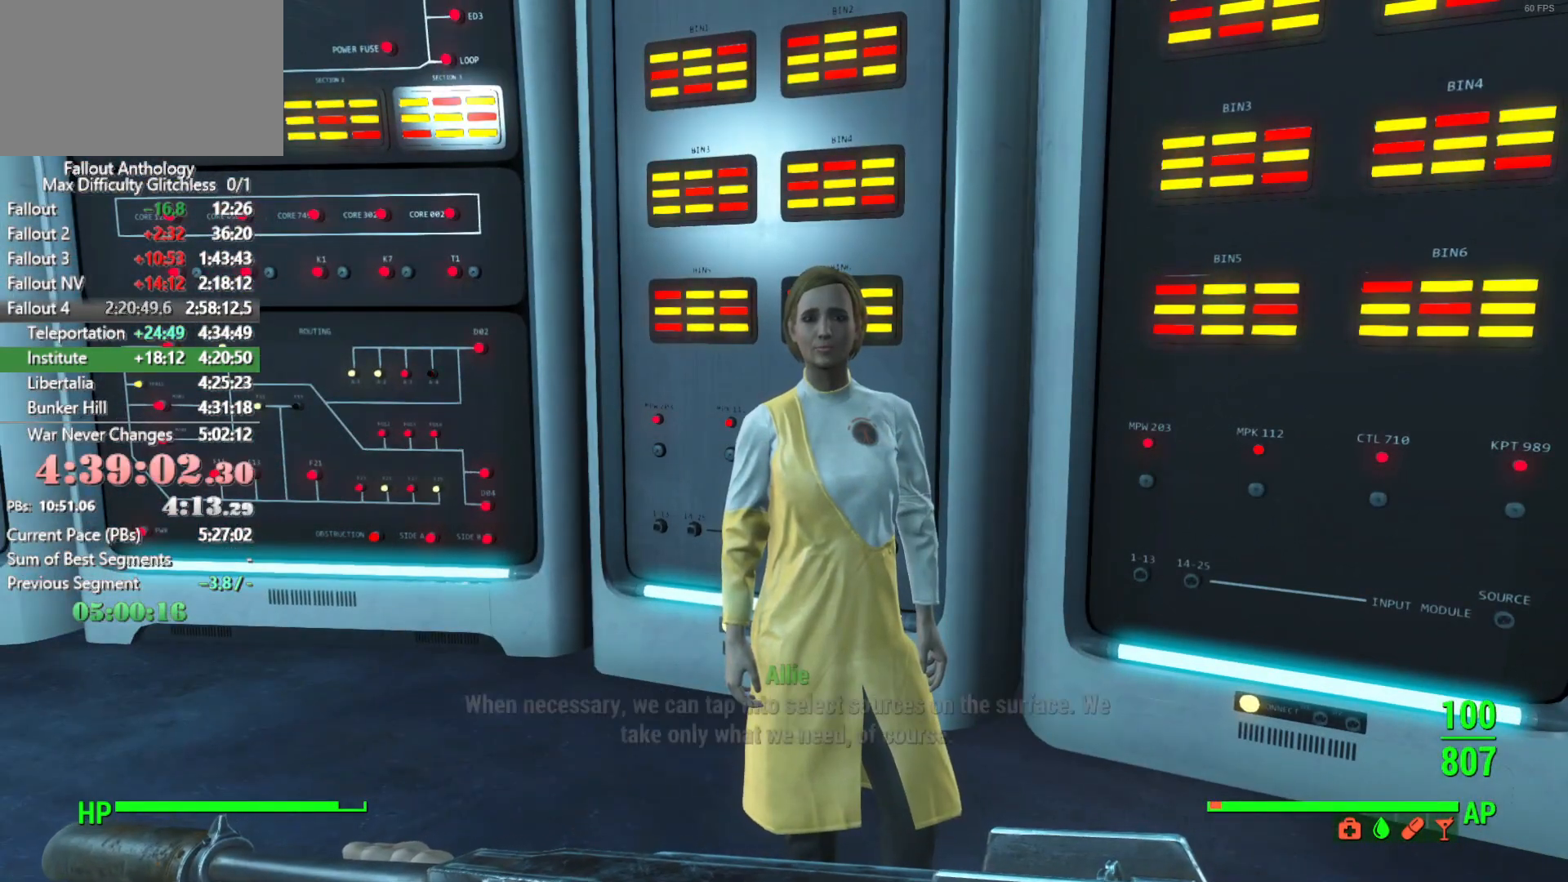
{"keys": [], "mouse": [], "mouse_move": "still", "events": [[50, "down", "up"], [100, "down", "down"], [200, "down", "up"], [233, "down", "down"], [283, "down", "up"], [383, "down", "down"], [433, "down", "up"]]}
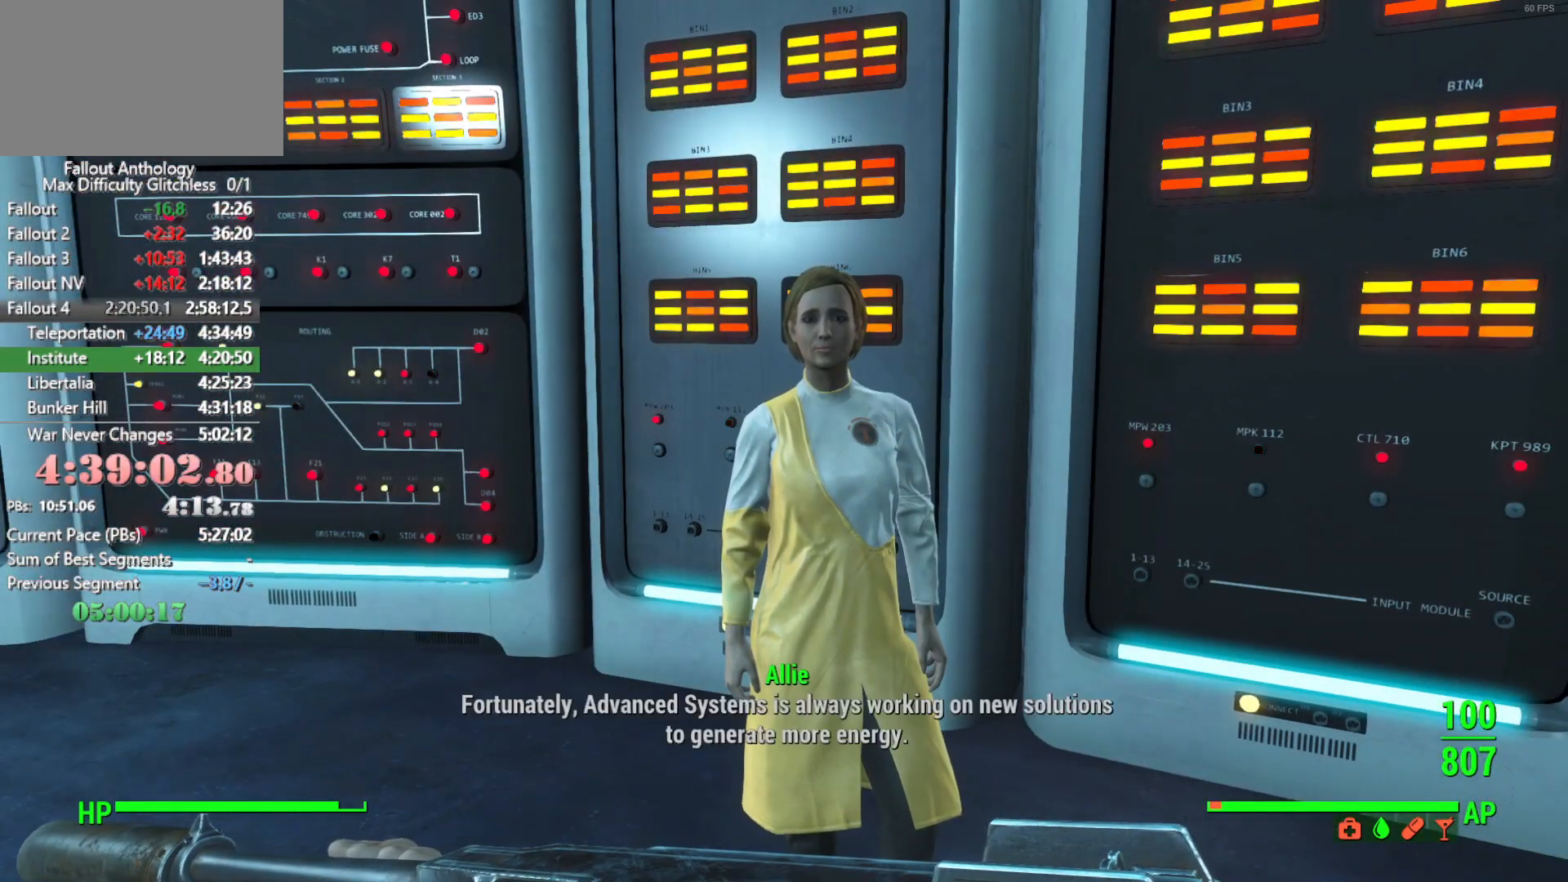
{"keys": [], "mouse": [], "mouse_move": "still", "events": []}
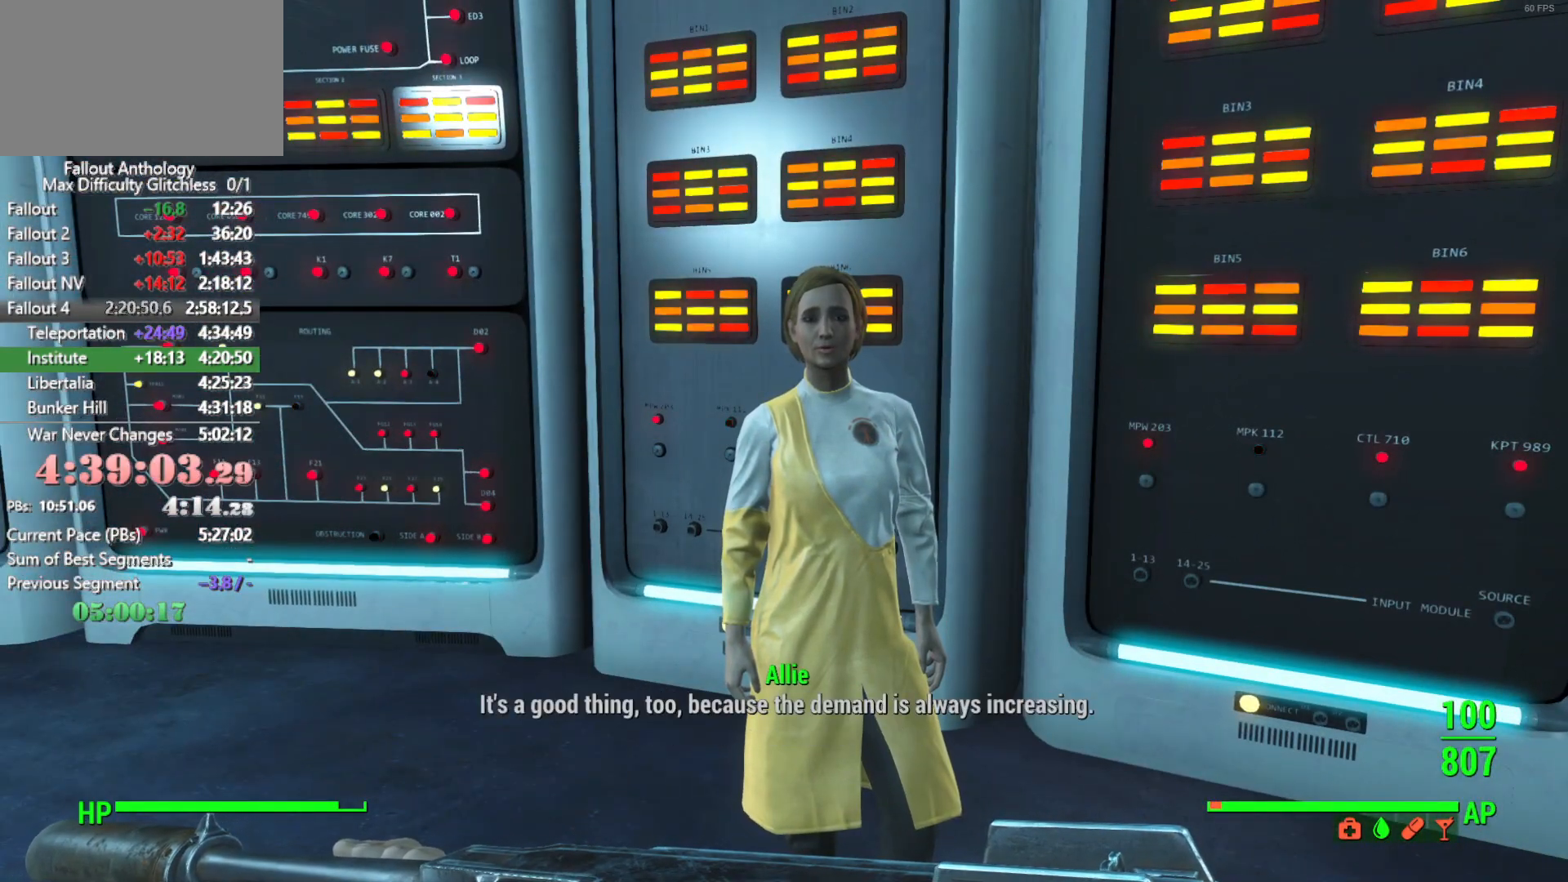
{"keys": [], "mouse": [], "mouse_move": "still", "events": []}
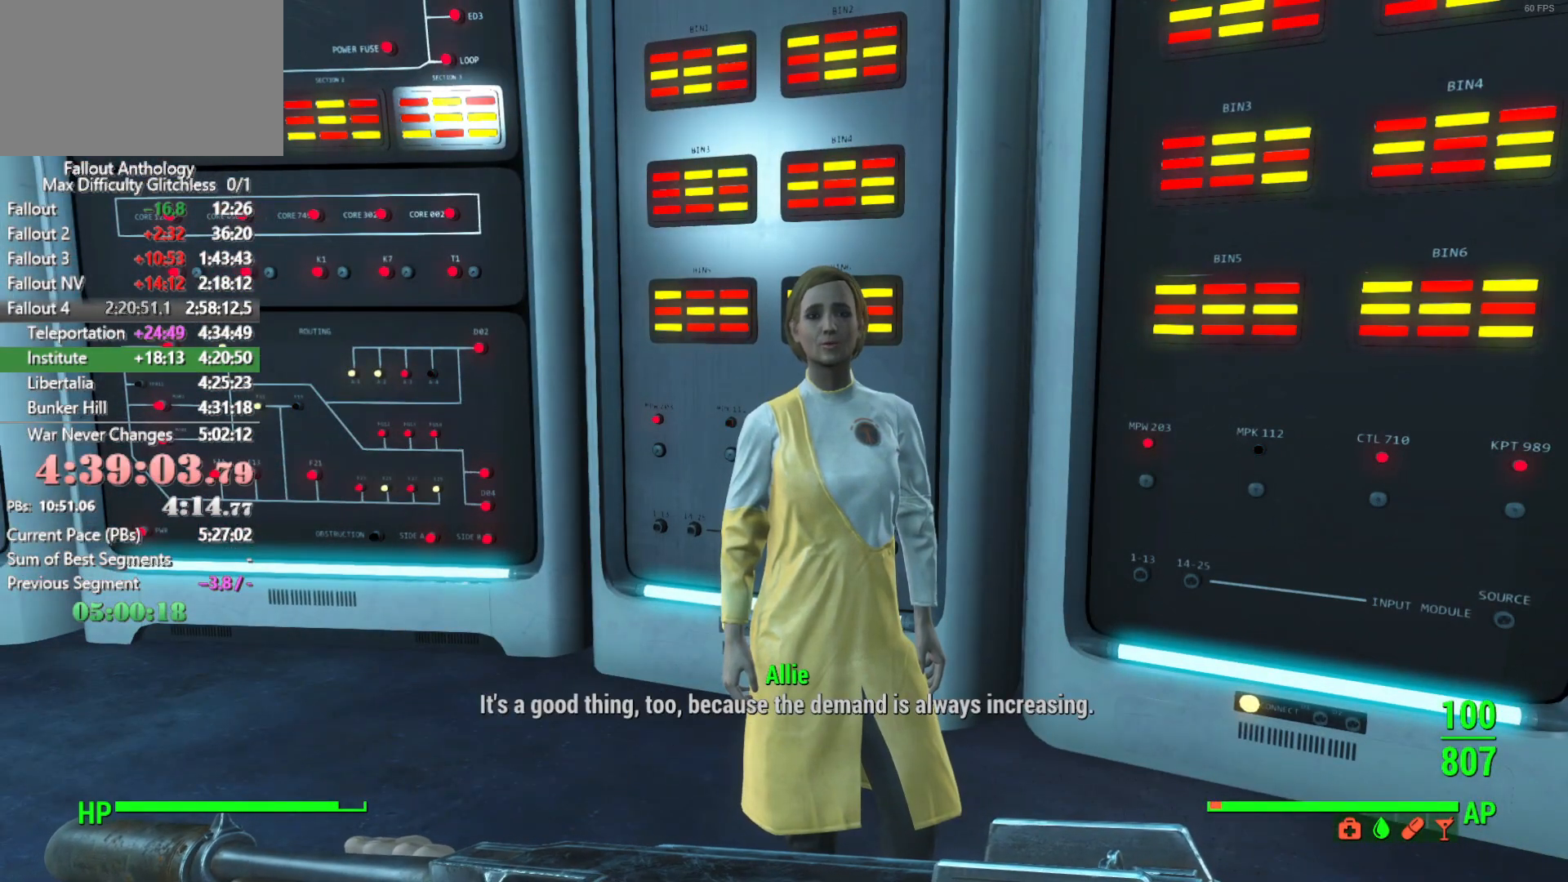
{"keys": [], "mouse": [], "mouse_move": "still", "events": [[200, "down", "down"], [283, "down", "up"], [383, "down", "down"], [433, "down", "up"]]}
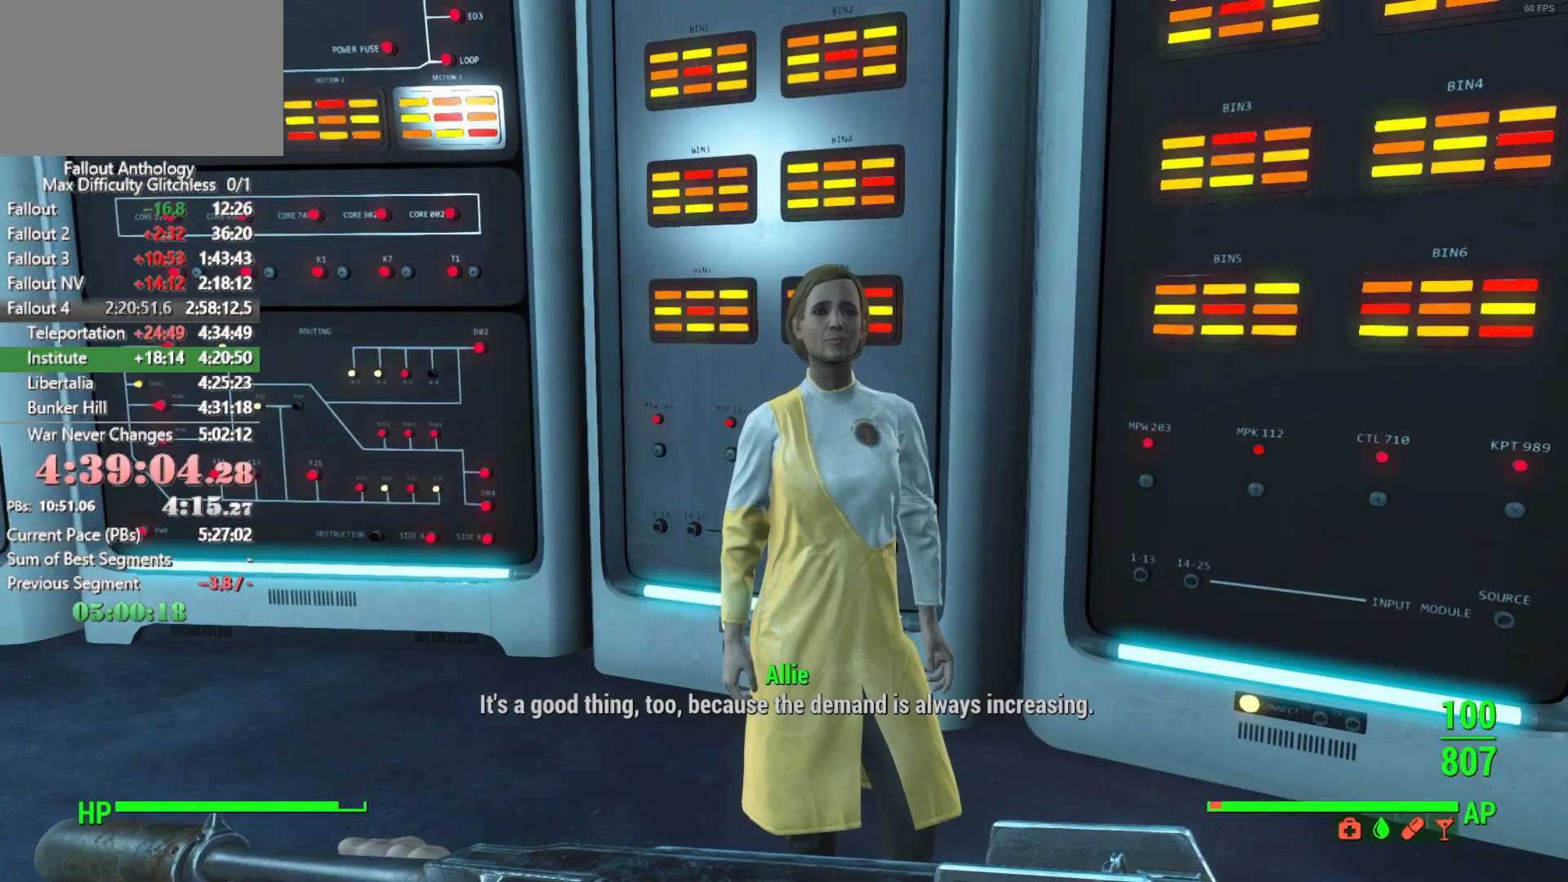
{"keys": [], "mouse": [], "mouse_move": "still", "events": [[16, "down", "down"], [116, "down", "up"], [166, "down", "down"], [250, "down", "up"]]}
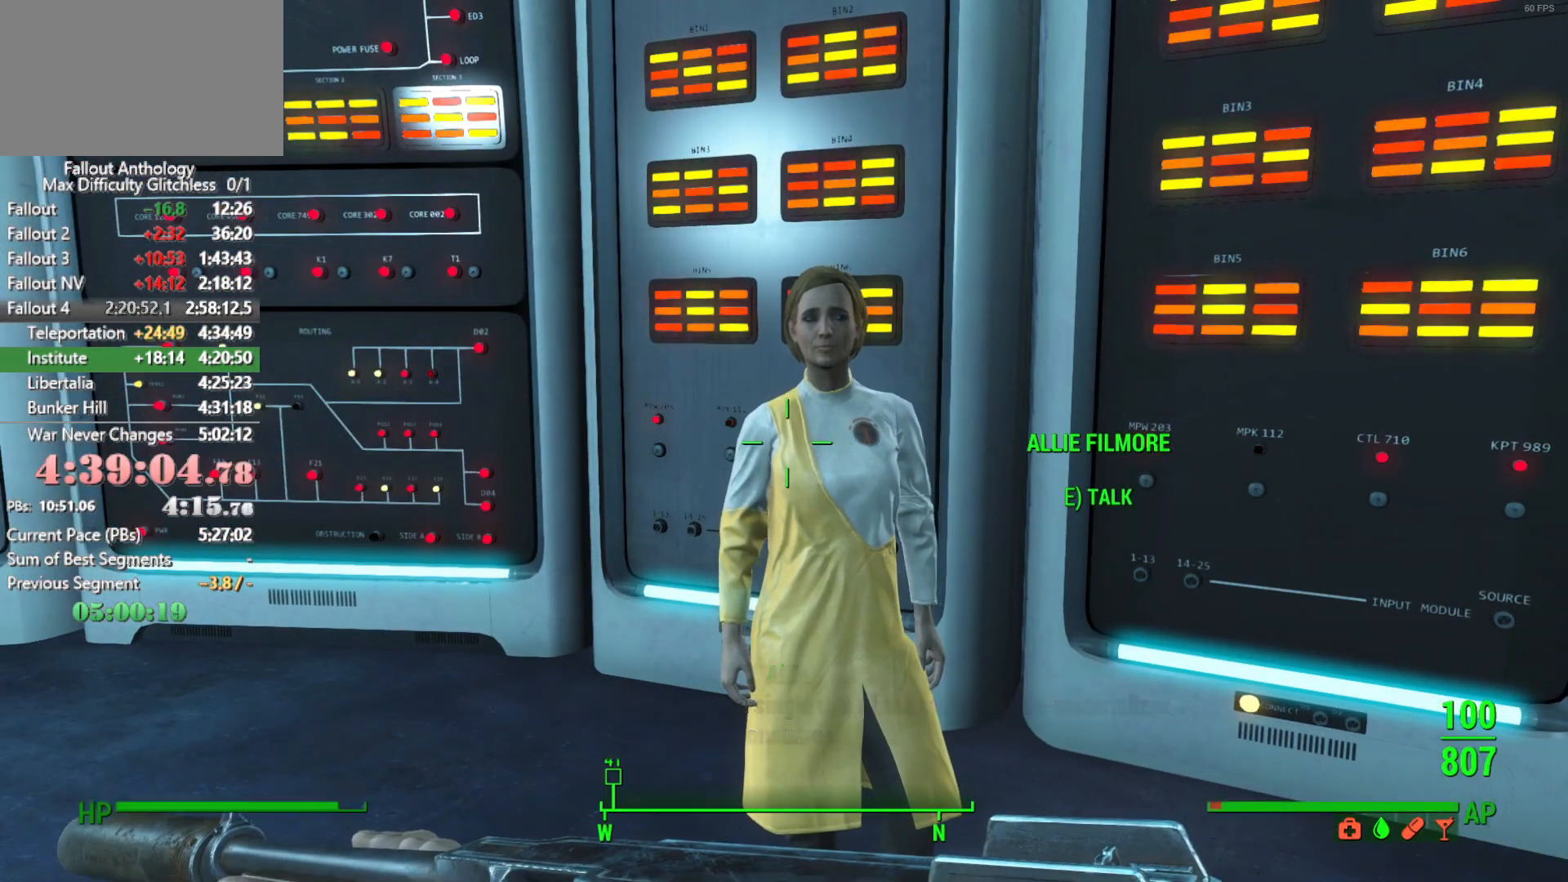
{"keys": ["w"], "mouse": [], "mouse_move": "still", "events": [[133, "w", "down"], [233, "shift", "down"], [366, "shift", "up"]]}
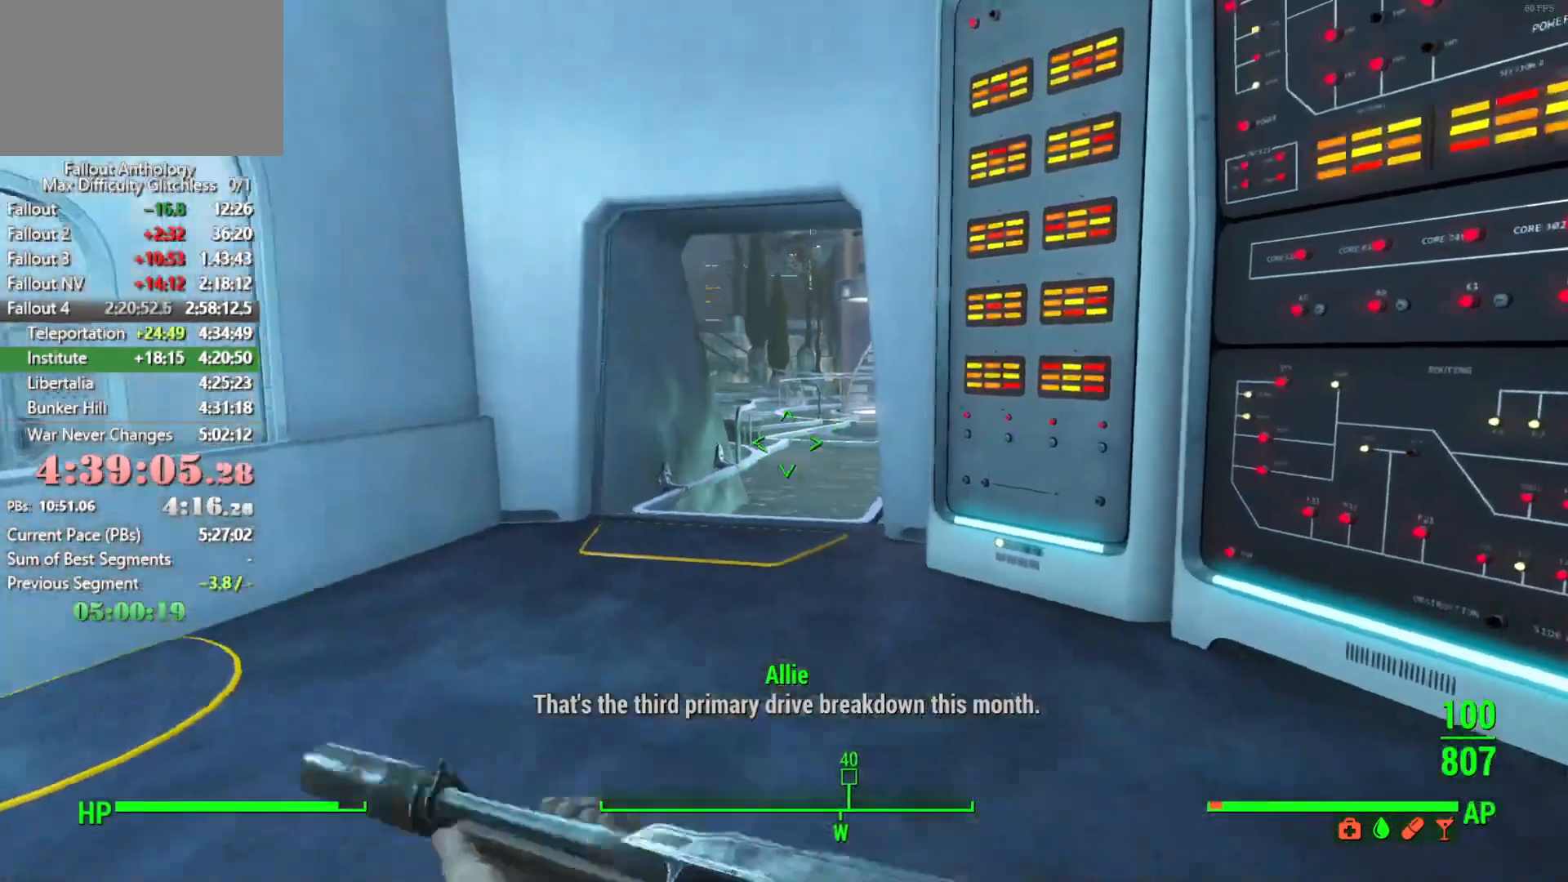
{"keys": ["w"], "mouse": [], "mouse_move": "still", "events": []}
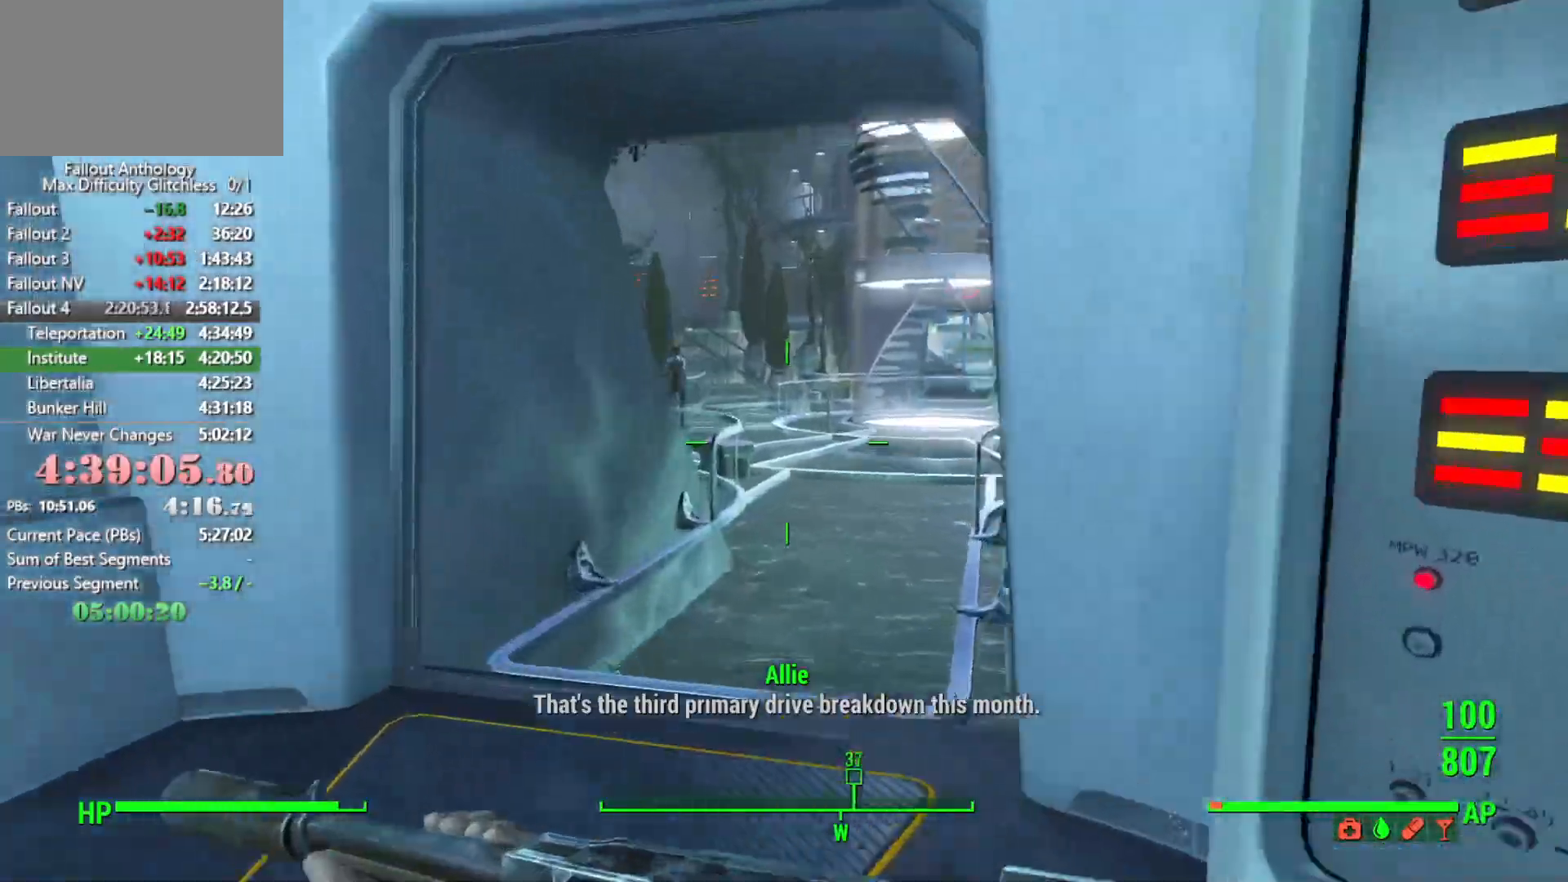
{"keys": ["w"], "mouse": [], "mouse_move": "right", "events": []}
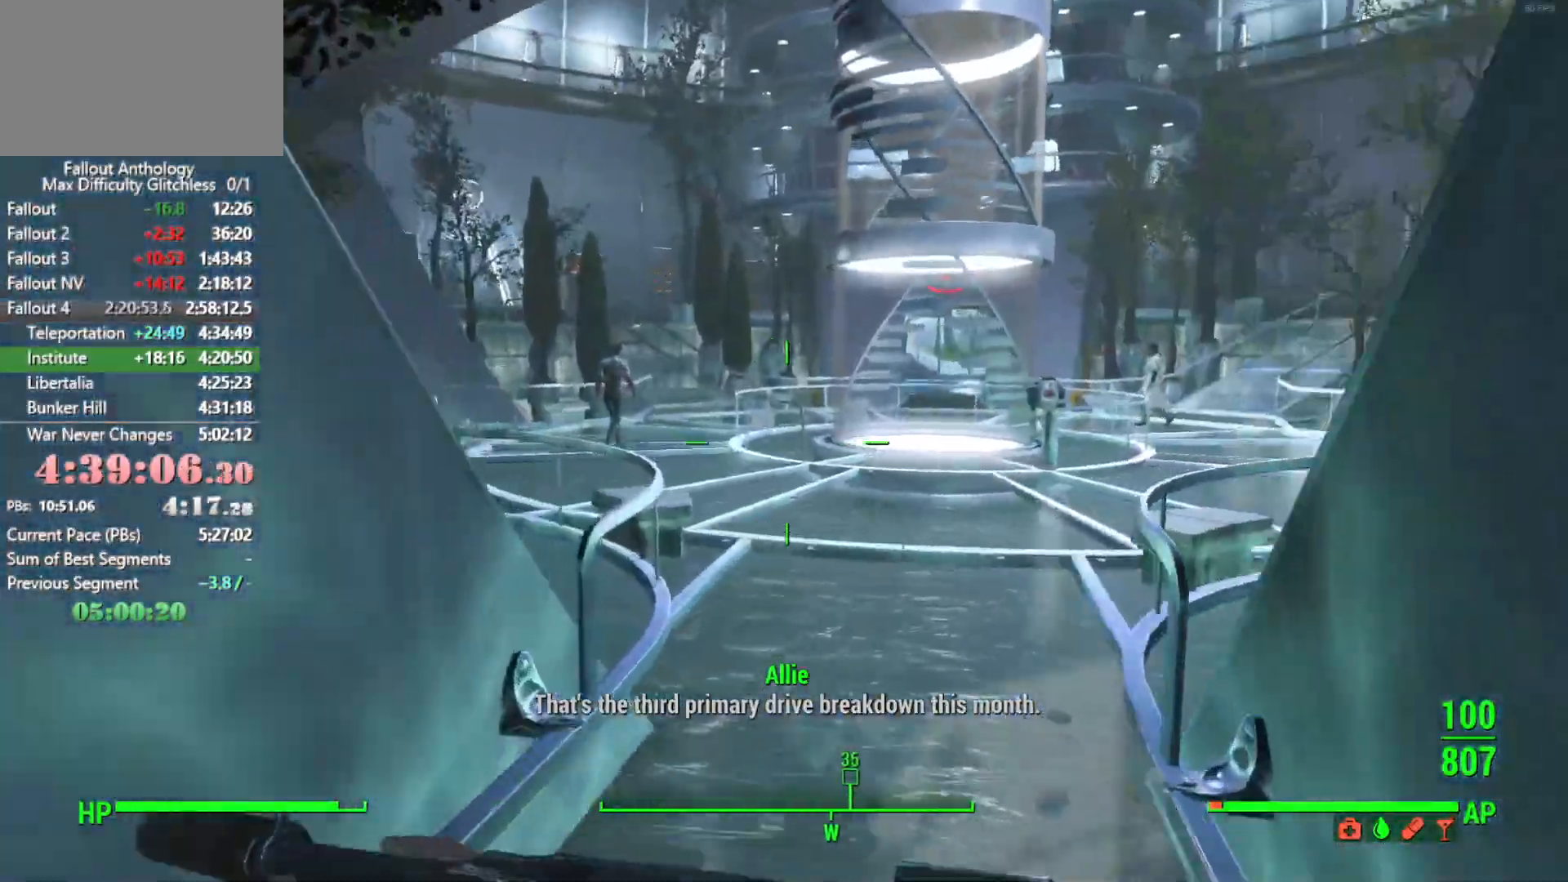
{"keys": ["w"], "mouse": [], "mouse_move": "right", "events": []}
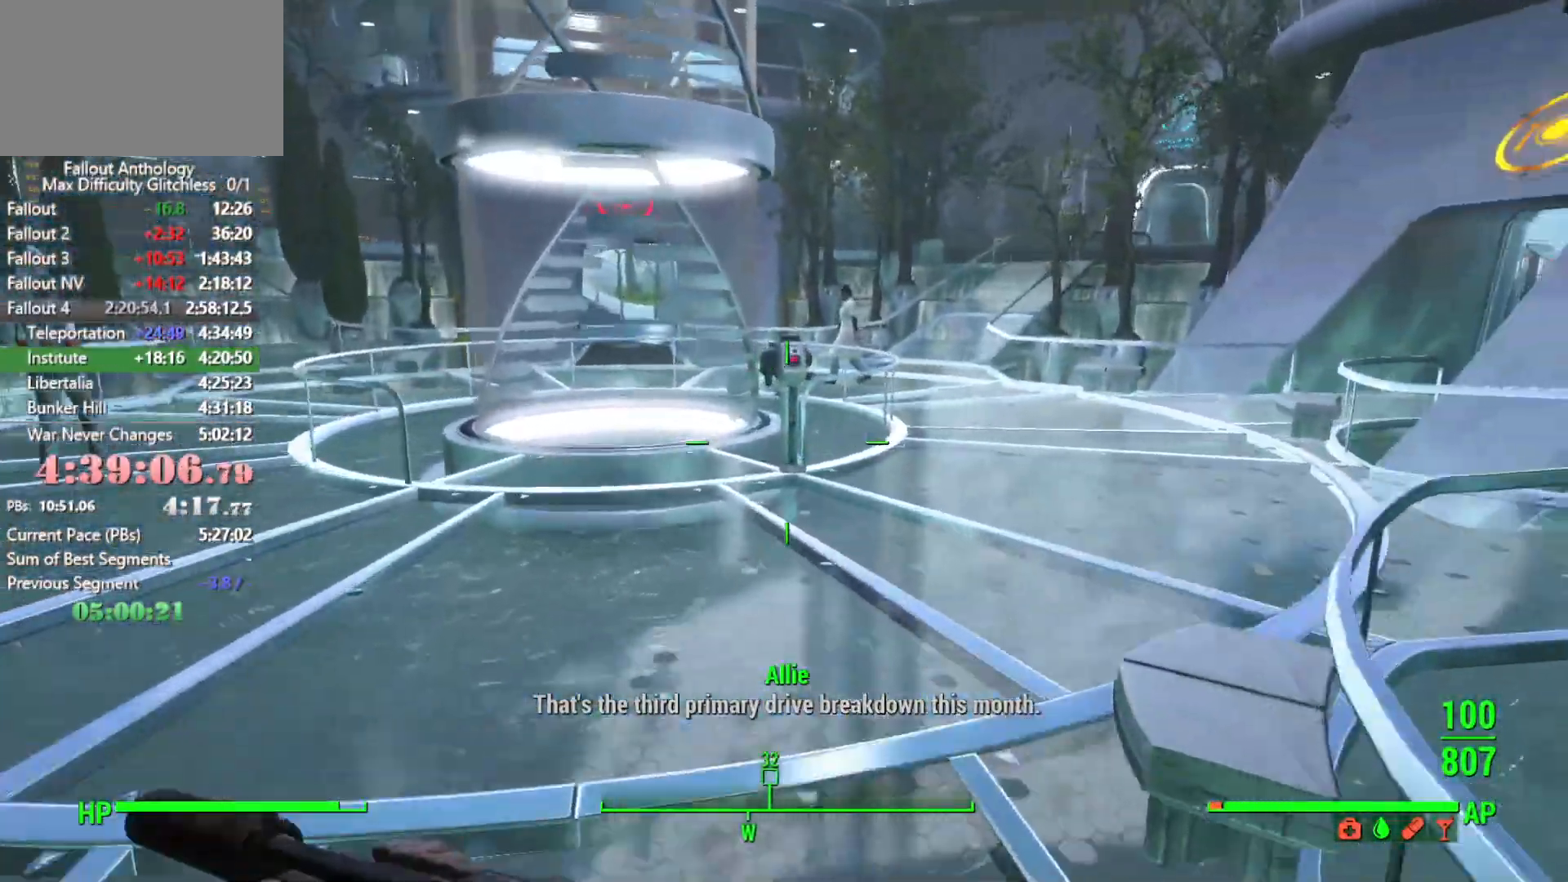
{"keys": ["w"], "mouse": [], "mouse_move": "still", "events": []}
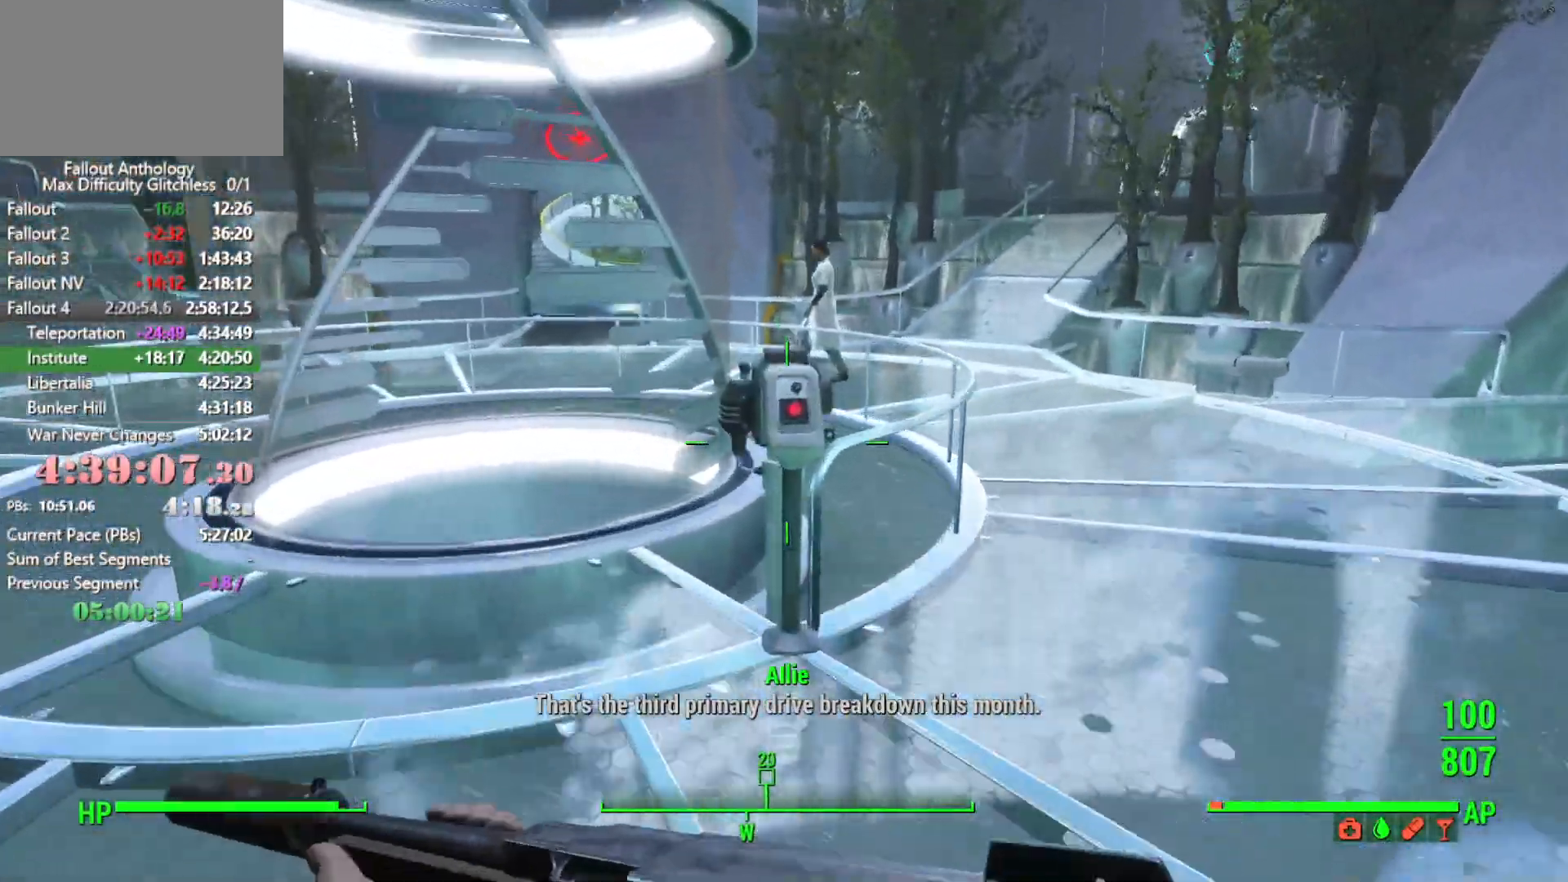
{"keys": ["shift", "w"], "mouse": [], "mouse_move": "right", "events": [[16, "w", "up"], [66, "e", "down"], [166, "e", "up"], [216, "w", "down"], [350, "shift", "down"]]}